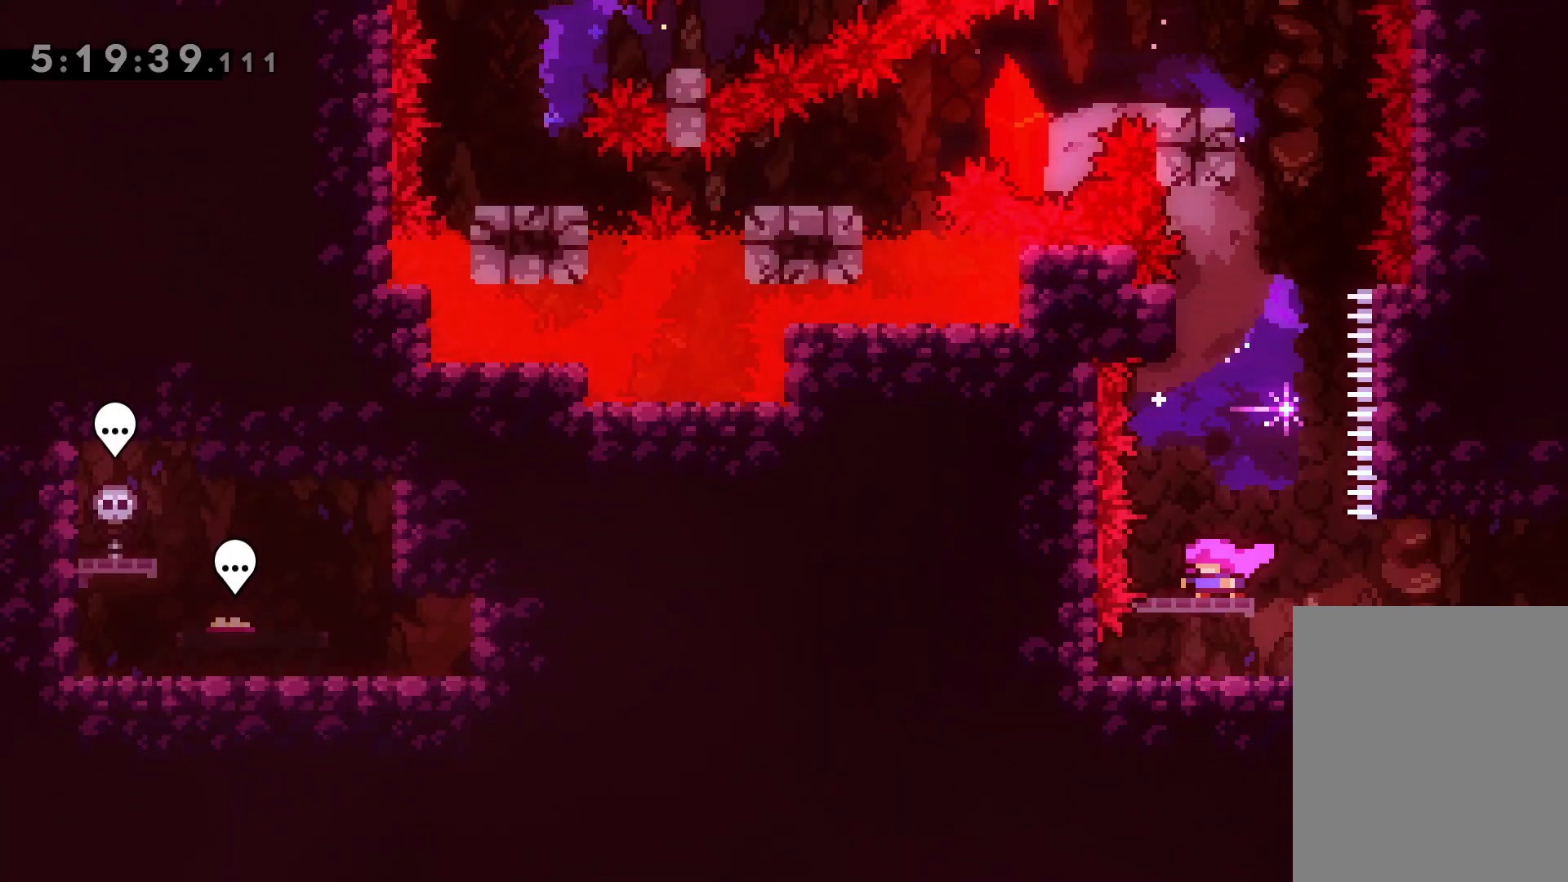
Gameplay with keyboard; each line is a JSON object with the keys held at the frame after it. "events" lists presses ("down") and releases ("up") of "dash", "demo", "down", "grab", "jump", "jump2", "left", "right" and "up" between this image and that frame as [ms after this image, input, new state], when the widget could be followed in between. No other keys are recorded. Mouse input is not recorded. Key names are as the overlay labels them; some are game actions (e.g. jump) rather than physical keys.
{"keys": ["jump"], "events": [[50, "up", "down"], [67, "dash", "down"], [233, "dash", "up"], [300, "up", "up"], [333, "jump", "down"]]}
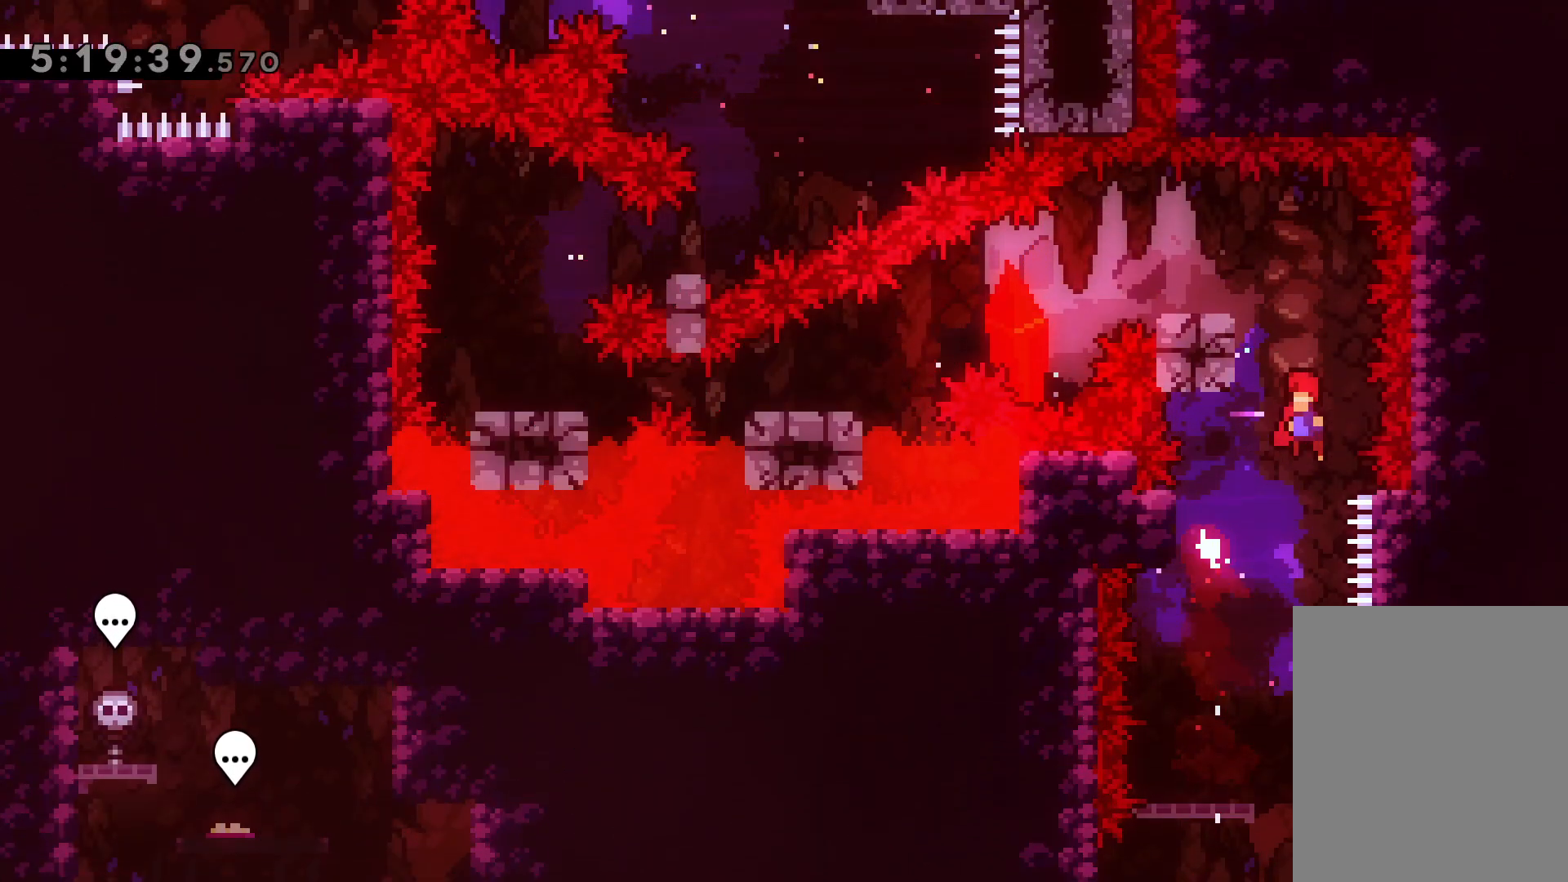
{"keys": ["dash", "down", "jump", "left"], "events": [[183, "jump", "up"], [217, "dash", "down"], [217, "left", "down"], [367, "dash", "up"], [417, "jump", "down"], [450, "down", "down"], [500, "dash", "down"]]}
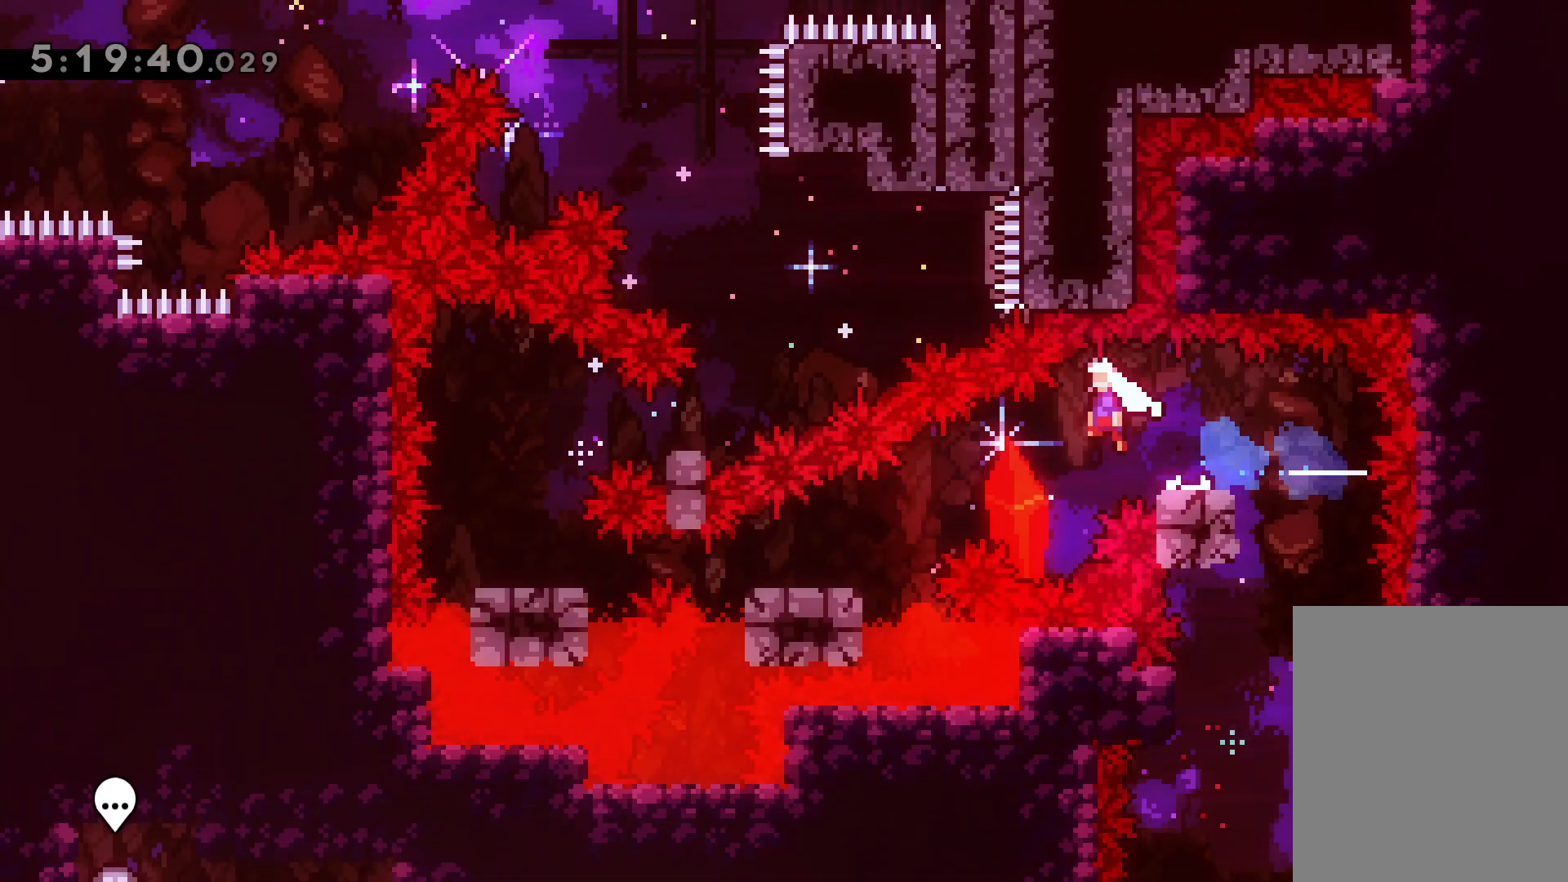
{"keys": [], "events": [[17, "jump", "up"], [167, "dash", "up"], [267, "dash", "down"], [417, "dash", "up"], [450, "down", "up"], [467, "left", "up"]]}
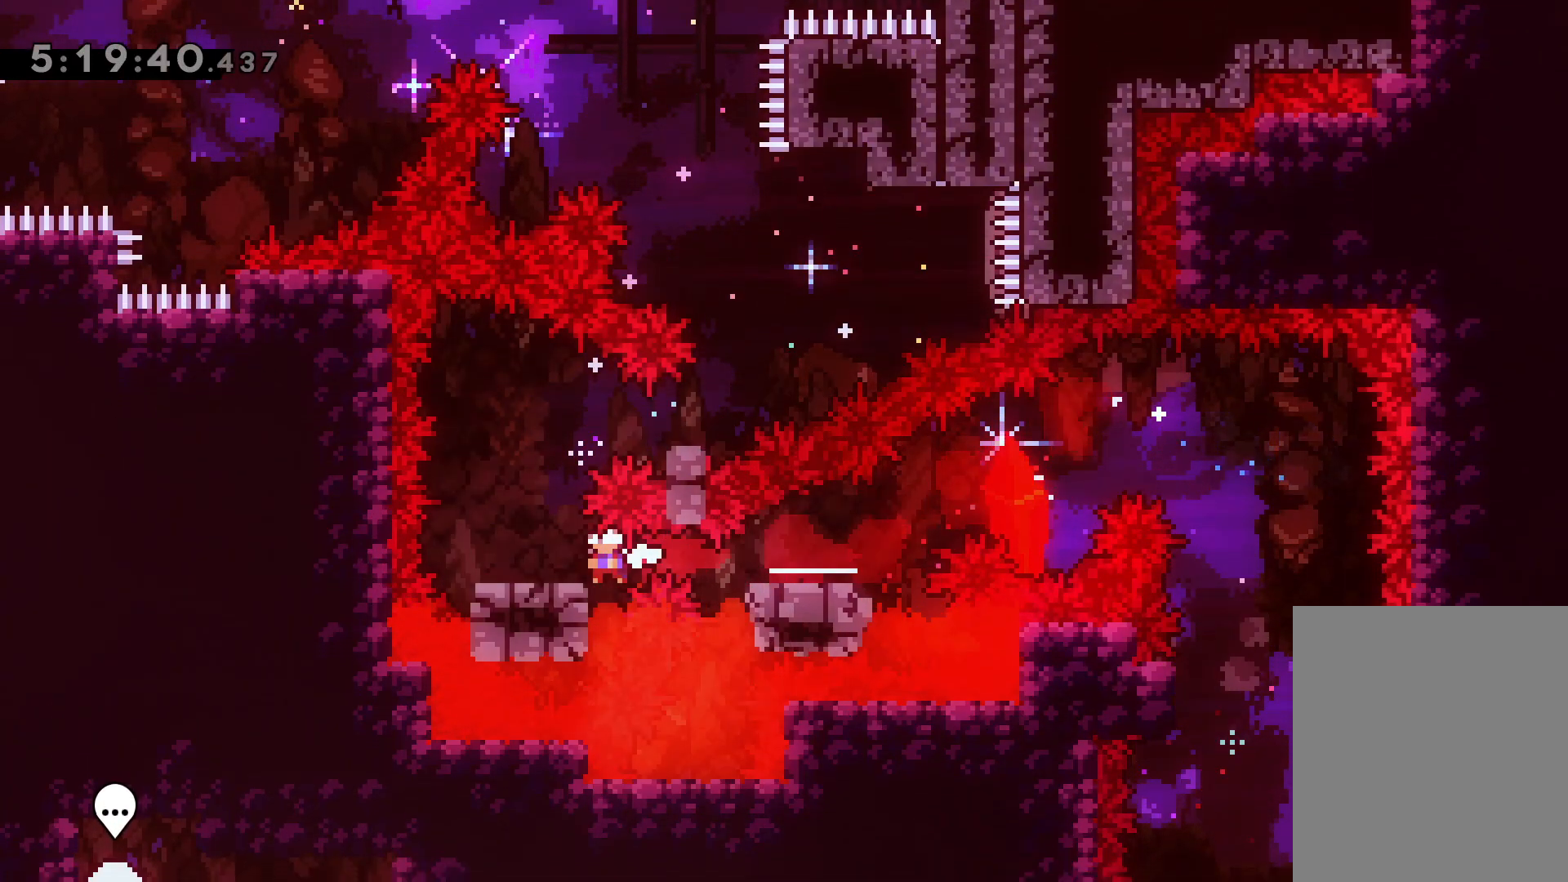
{"keys": ["dash", "right"], "events": [[150, "jump", "down"], [367, "right", "down"], [417, "jump", "up"], [433, "dash", "down"]]}
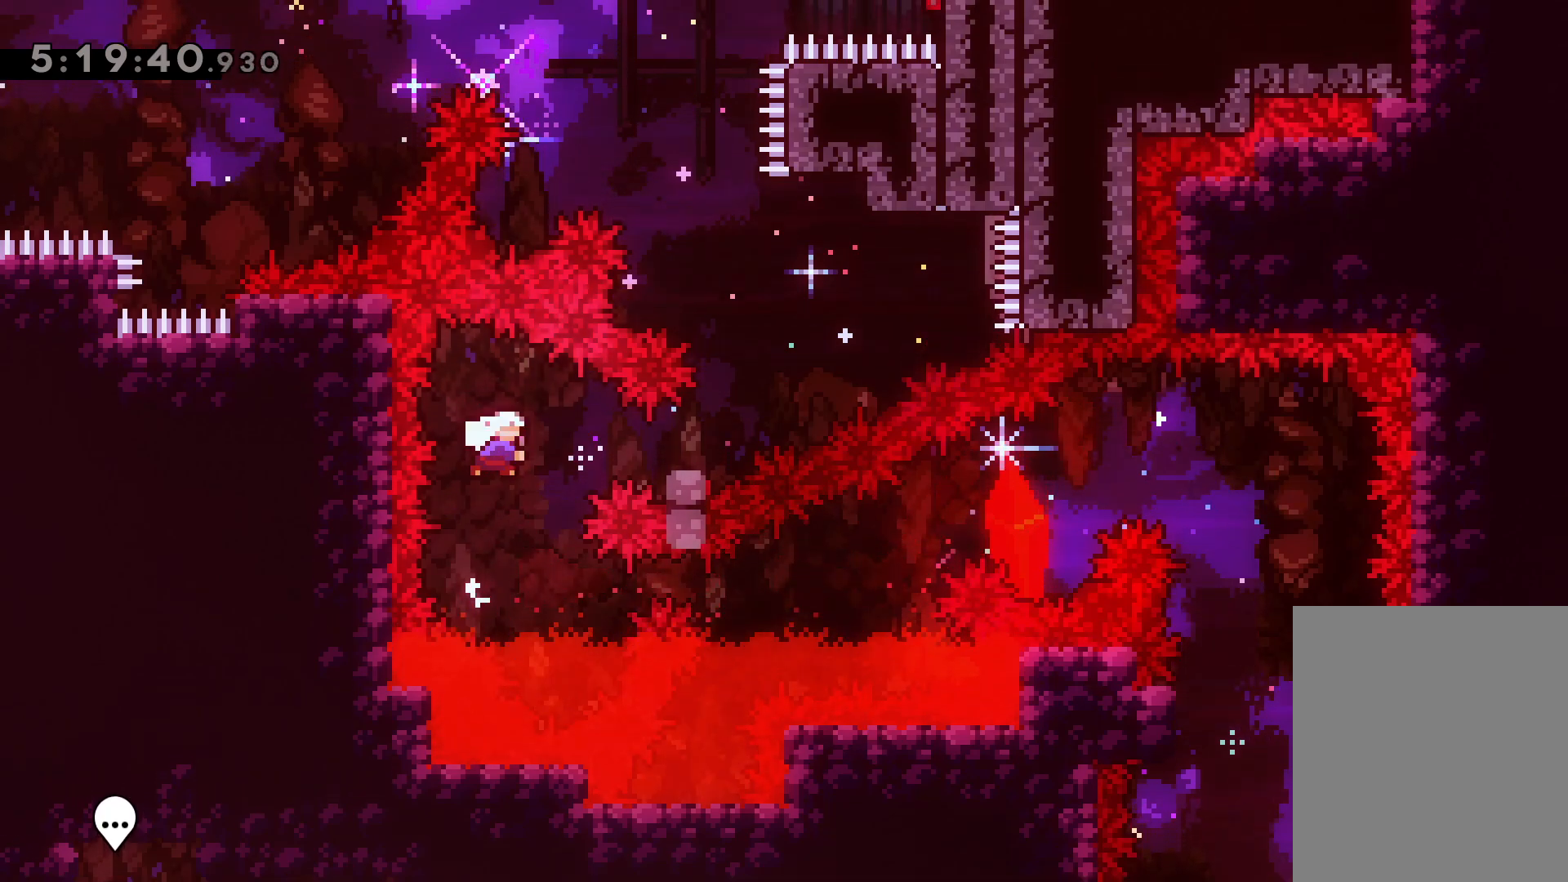
{"keys": ["jump", "up"], "events": [[83, "dash", "up"], [133, "jump", "down"], [233, "right", "up"], [283, "jump", "up"], [300, "up", "down"], [317, "dash", "down"], [450, "dash", "up"], [500, "jump", "down"]]}
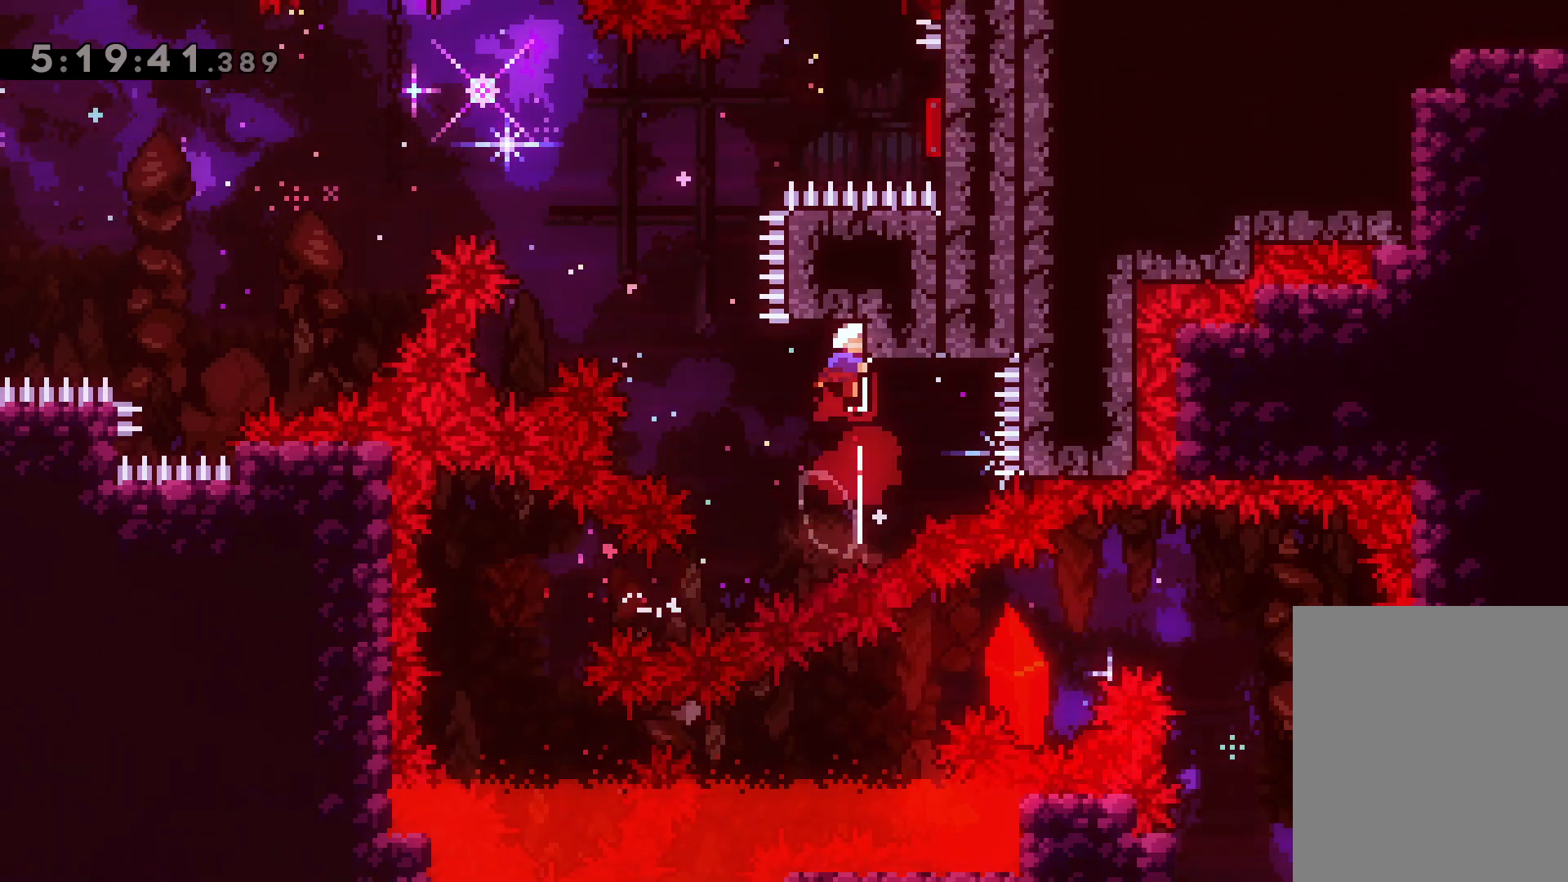
{"keys": ["dash", "right"], "events": [[50, "up", "up"], [283, "right", "down"], [417, "dash", "down"], [450, "jump", "up"]]}
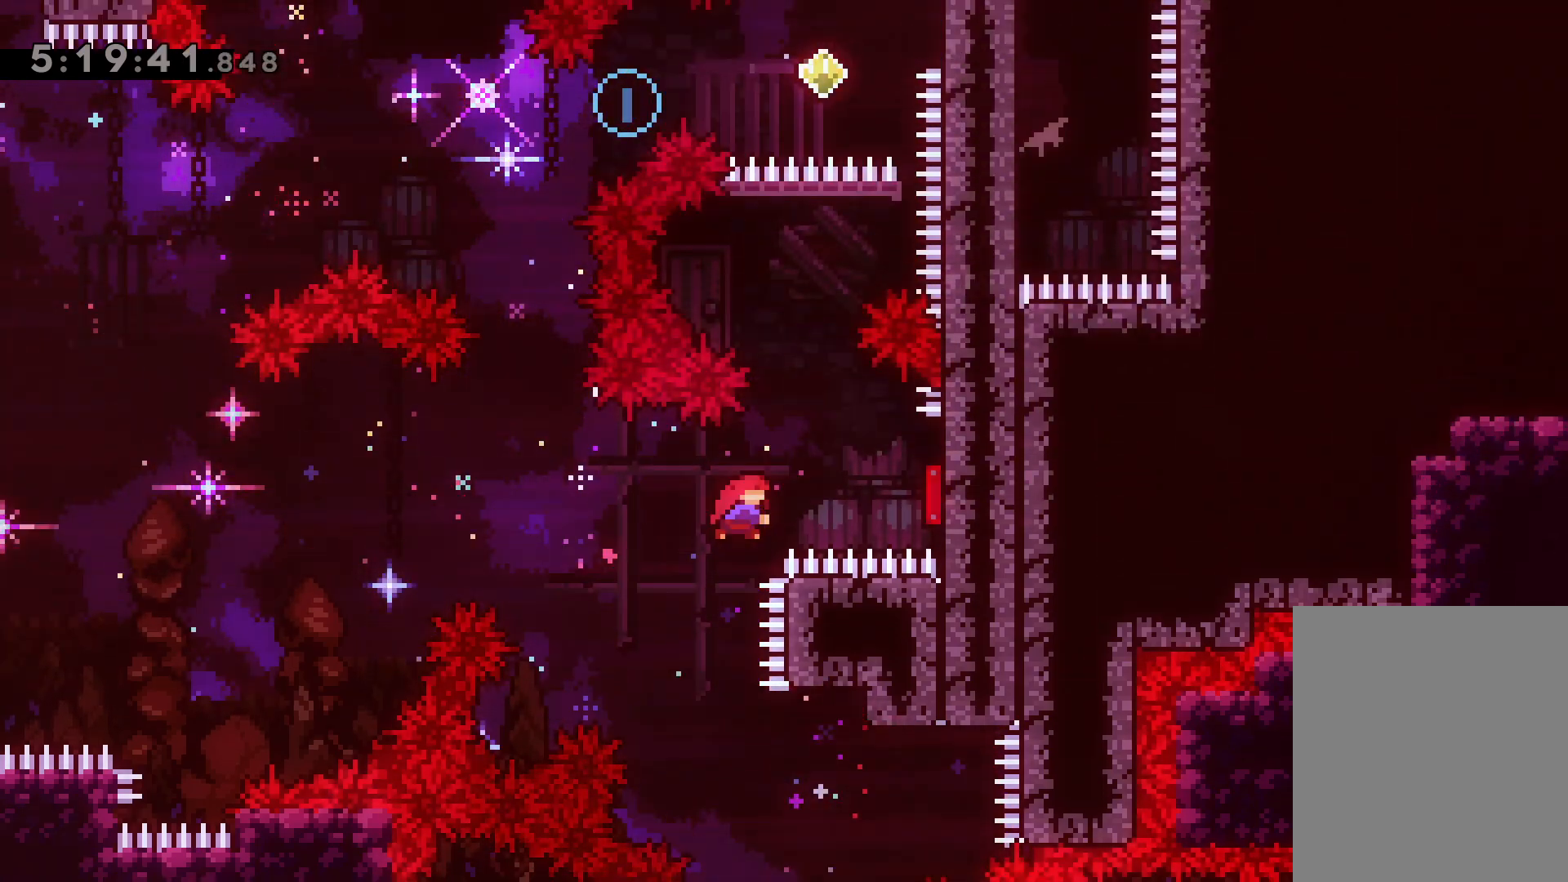
{"keys": ["dash", "up"], "events": [[83, "dash", "up"], [100, "right", "up"], [150, "up", "down"], [183, "dash", "down"], [367, "dash", "up"], [467, "dash", "down"]]}
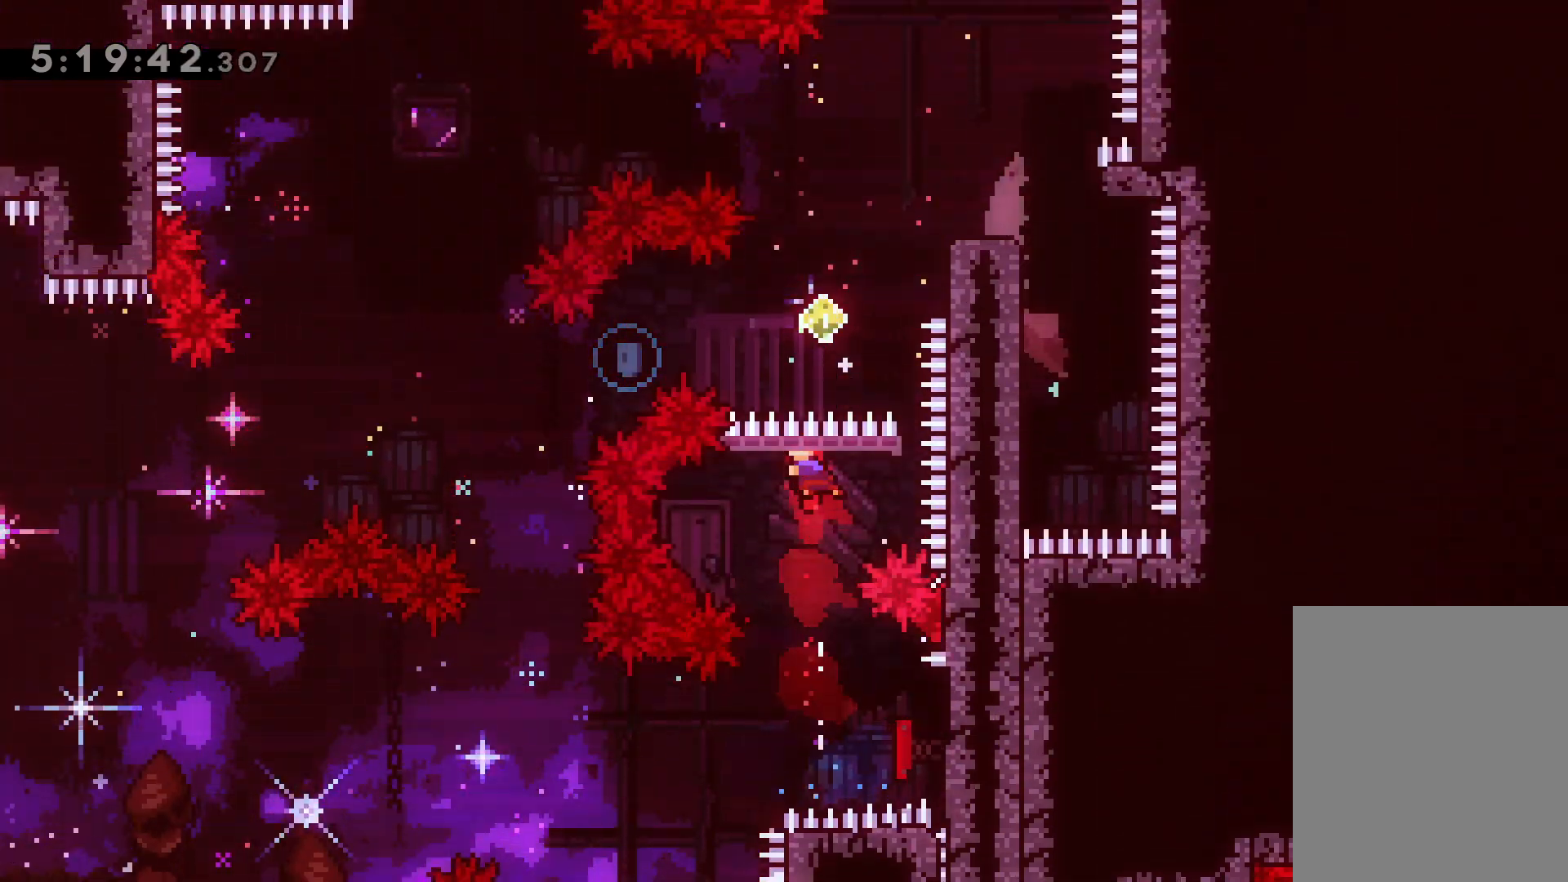
{"keys": ["jump", "left"], "events": [[133, "dash", "up"], [183, "up", "up"], [317, "dash", "down"], [317, "right", "down"], [450, "dash", "up"], [483, "jump", "down"], [483, "left", "down"], [500, "right", "up"]]}
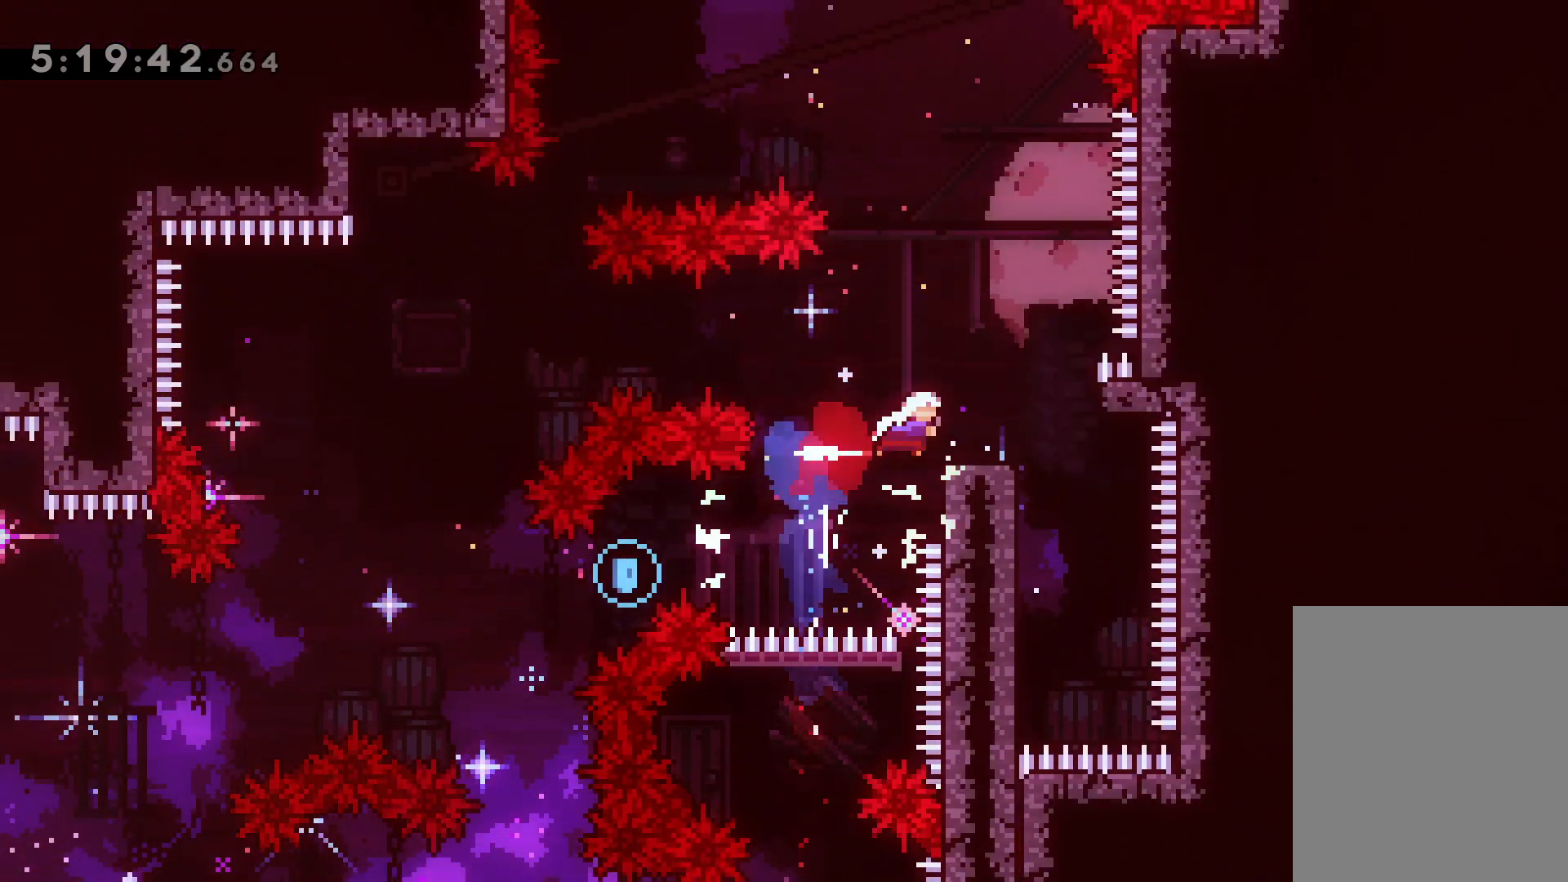
{"keys": [], "events": [[317, "jump", "up"], [383, "left", "up"]]}
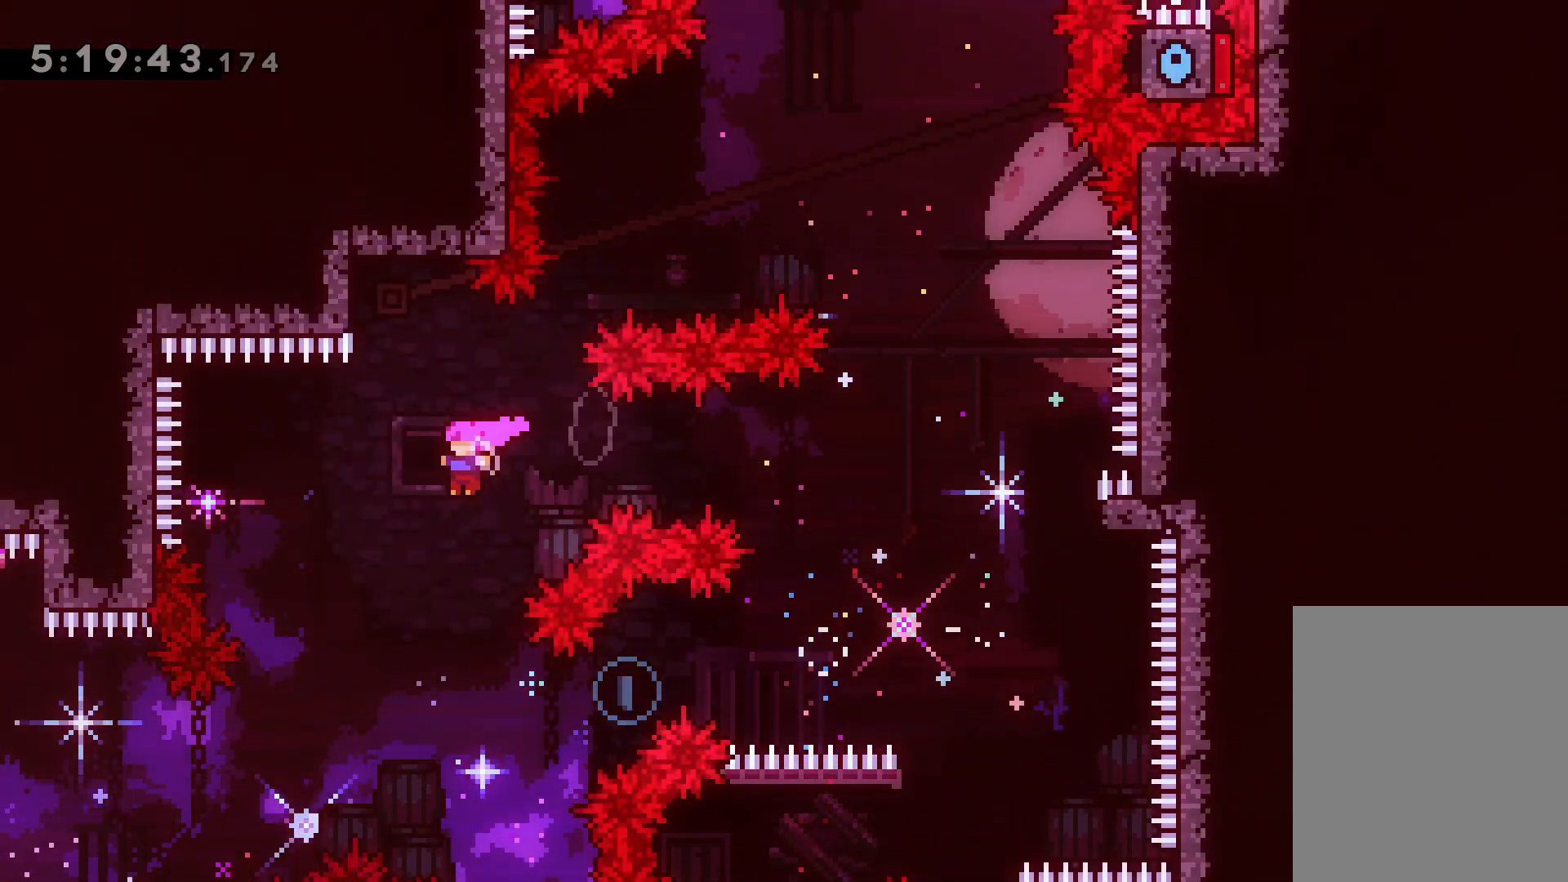
{"keys": ["dash", "right", "up"], "events": [[83, "right", "down"], [367, "up", "down"], [383, "dash", "down"]]}
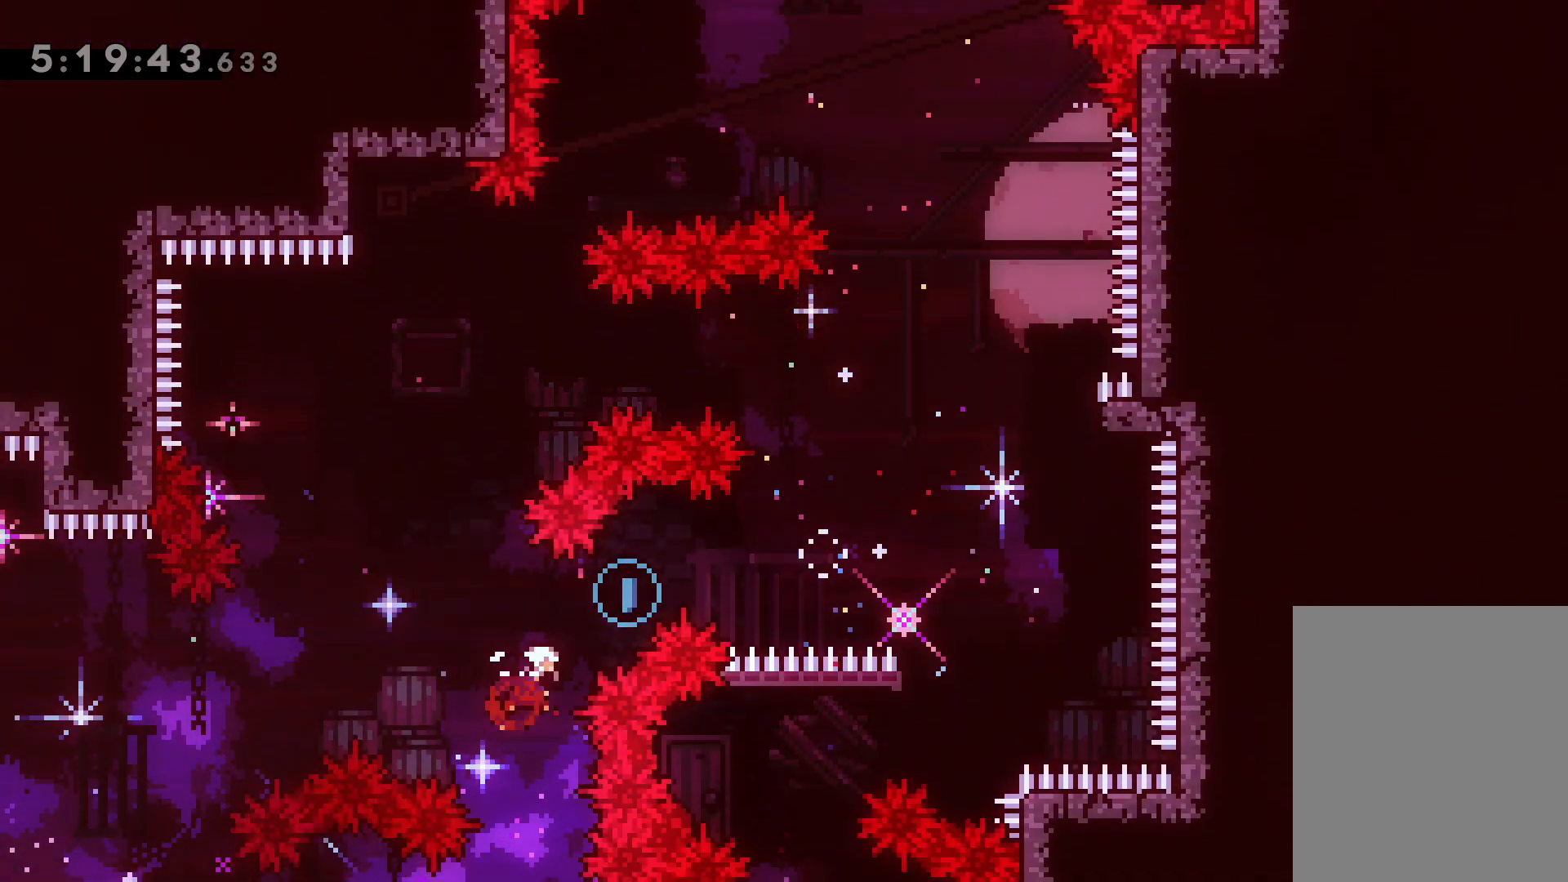
{"keys": ["right"], "events": [[33, "dash", "up"], [67, "up", "up"], [267, "dash", "down"], [433, "dash", "up"]]}
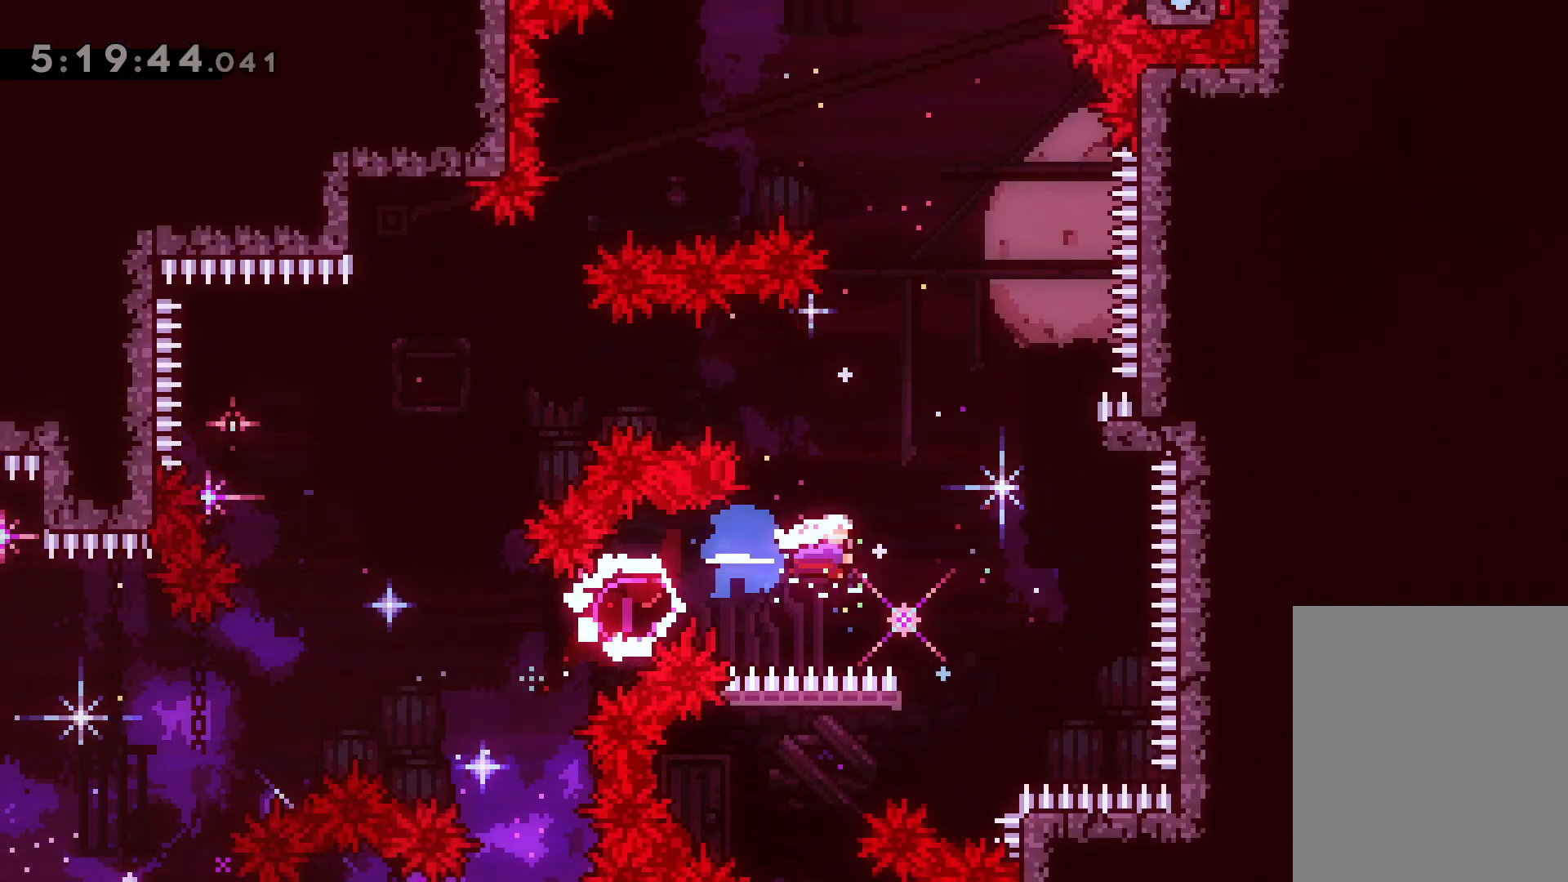
{"keys": ["jump", "up"], "events": [[233, "up", "down"], [250, "right", "up"], [267, "dash", "down"], [417, "dash", "up"], [483, "jump", "down"]]}
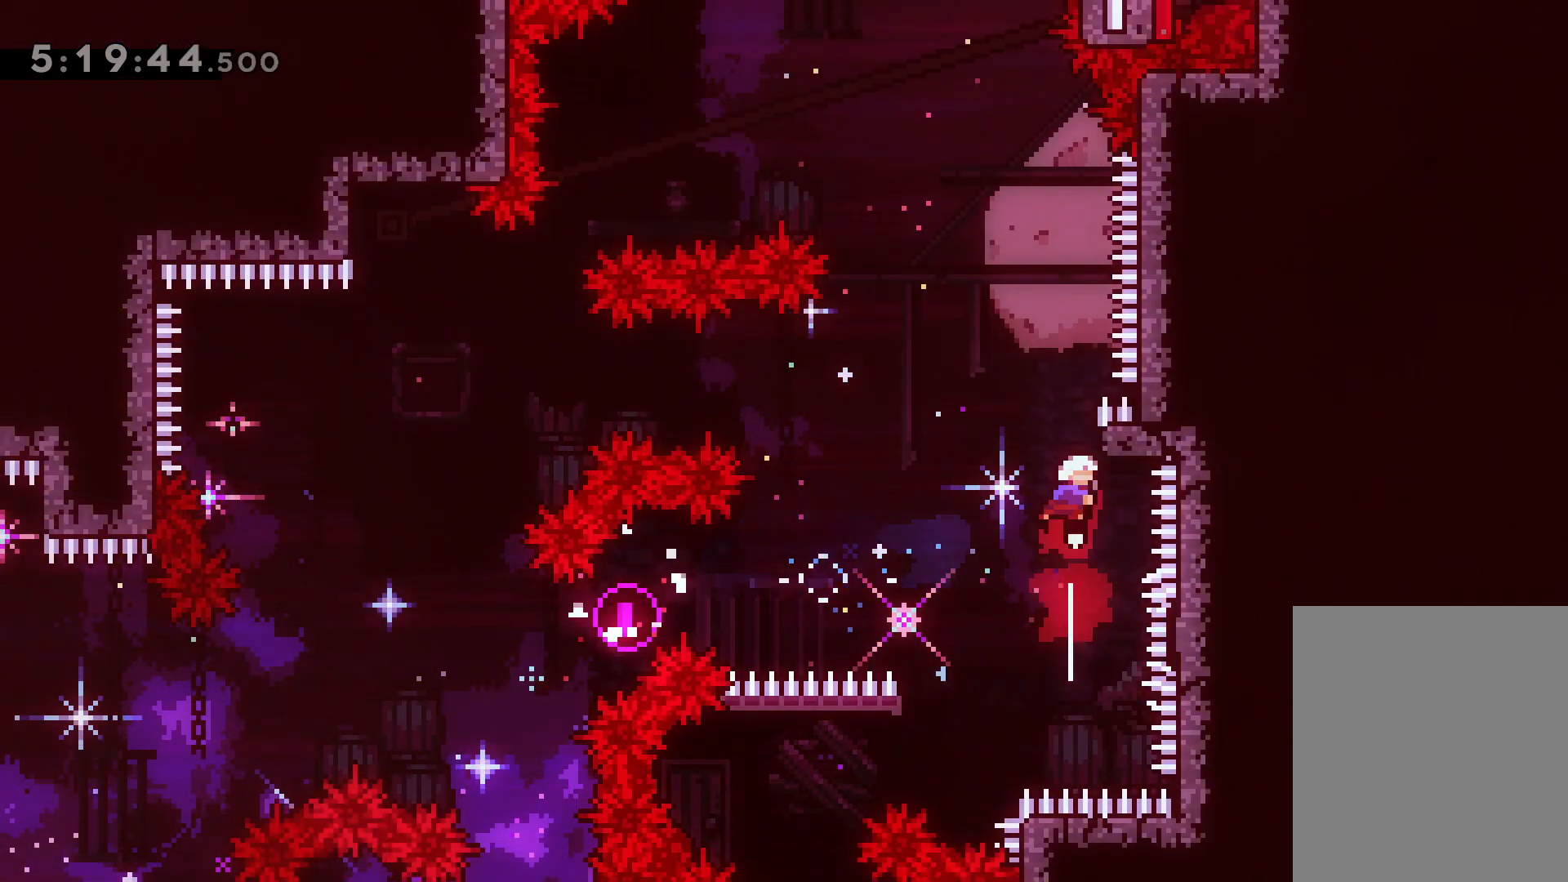
{"keys": ["dash", "jump", "left"], "events": [[17, "left", "down"], [200, "up", "up"], [217, "left", "up"], [333, "left", "down"], [483, "dash", "down"]]}
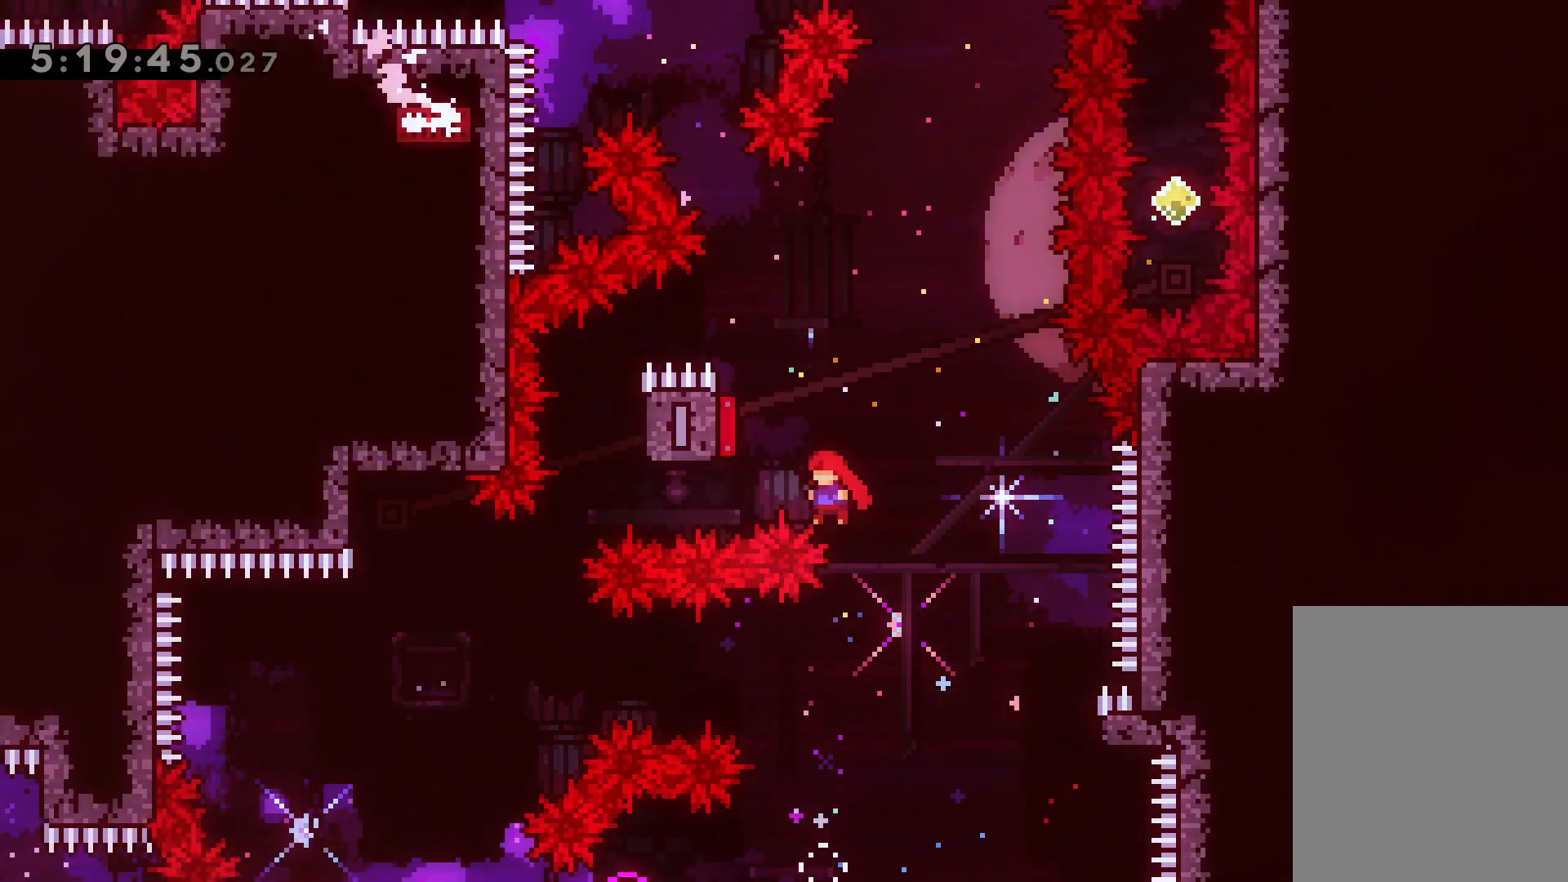
{"keys": ["dash", "up"], "events": [[17, "jump", "up"], [117, "dash", "up"], [217, "right", "down"], [250, "left", "up"], [283, "up", "down"], [400, "right", "up"], [500, "dash", "down"]]}
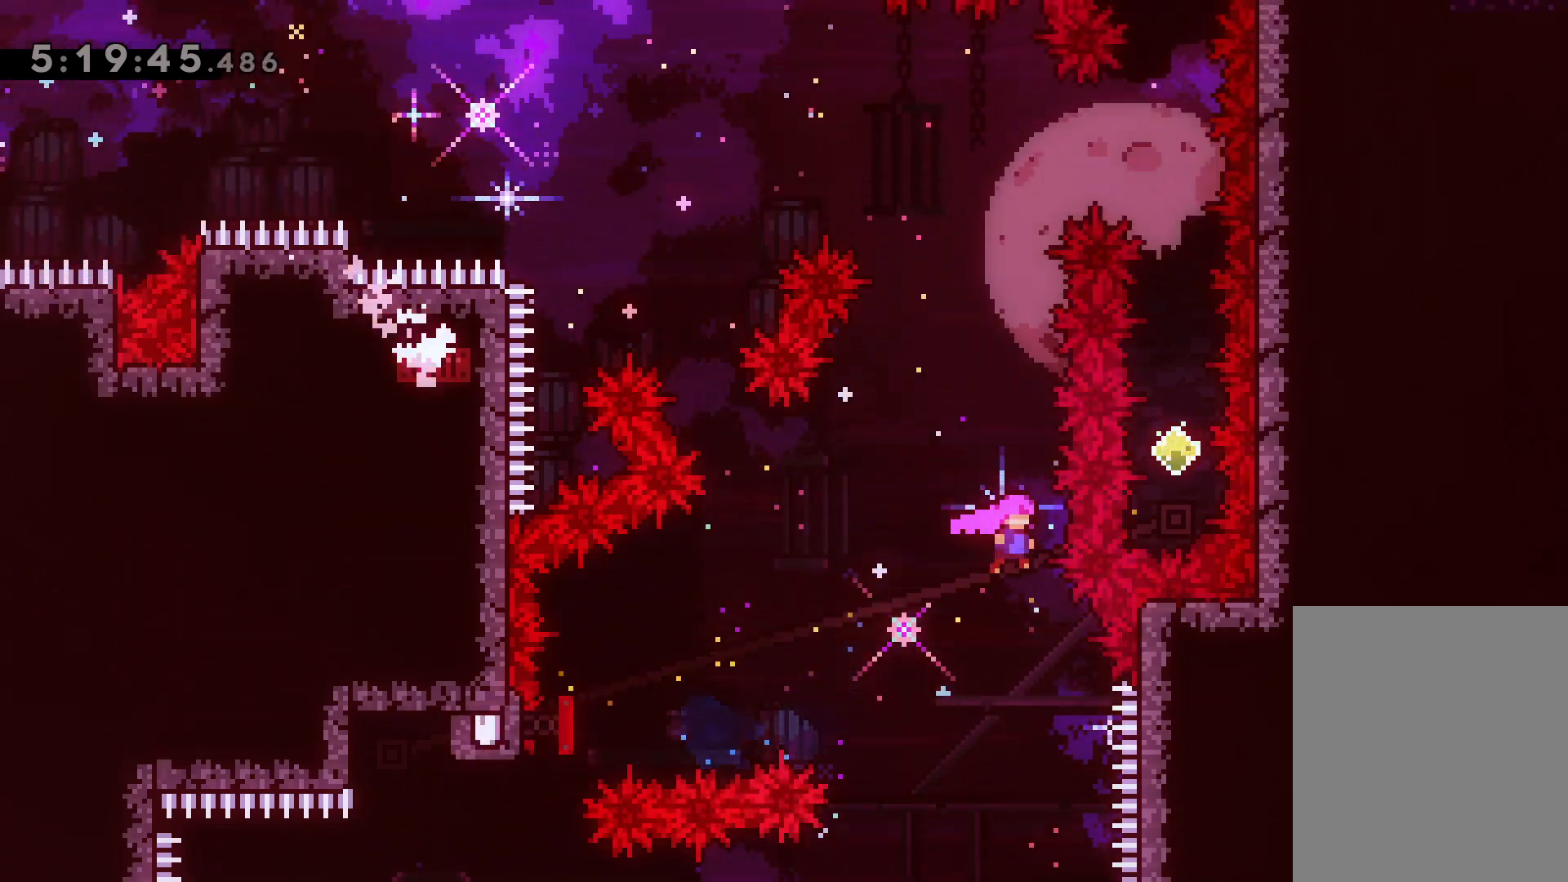
{"keys": ["left"], "events": [[183, "dash", "up"], [217, "left", "down"], [233, "up", "up"]]}
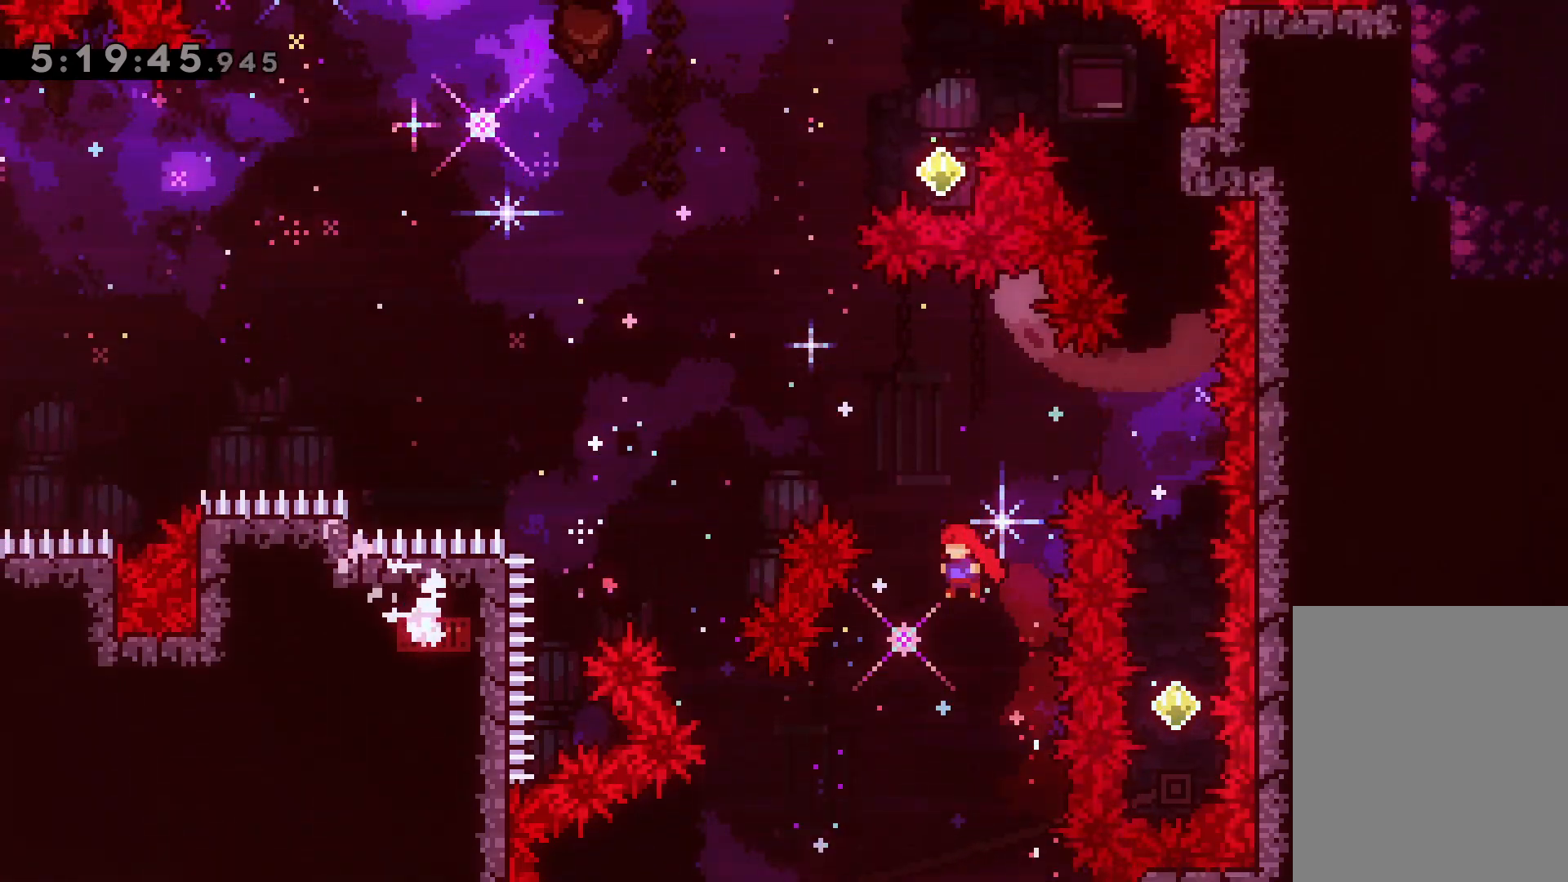
{"keys": [], "events": [[17, "left", "up"], [17, "up", "down"], [33, "right", "down"], [50, "dash", "down"], [233, "dash", "up"], [283, "up", "up"], [317, "right", "up"]]}
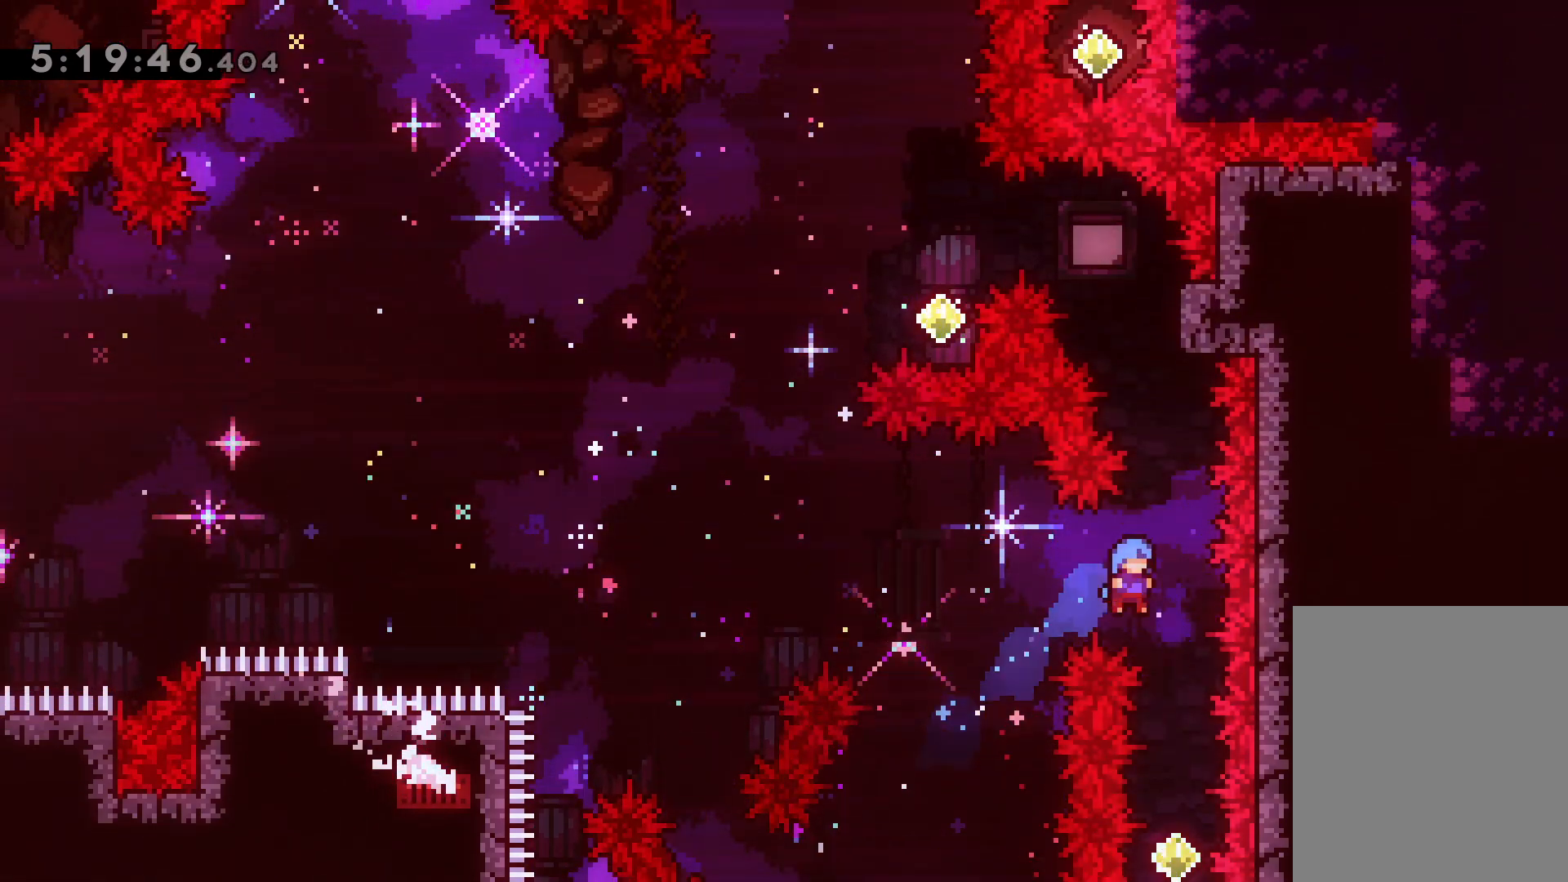
{"keys": [], "events": [[133, "right", "down"], [233, "right", "up"]]}
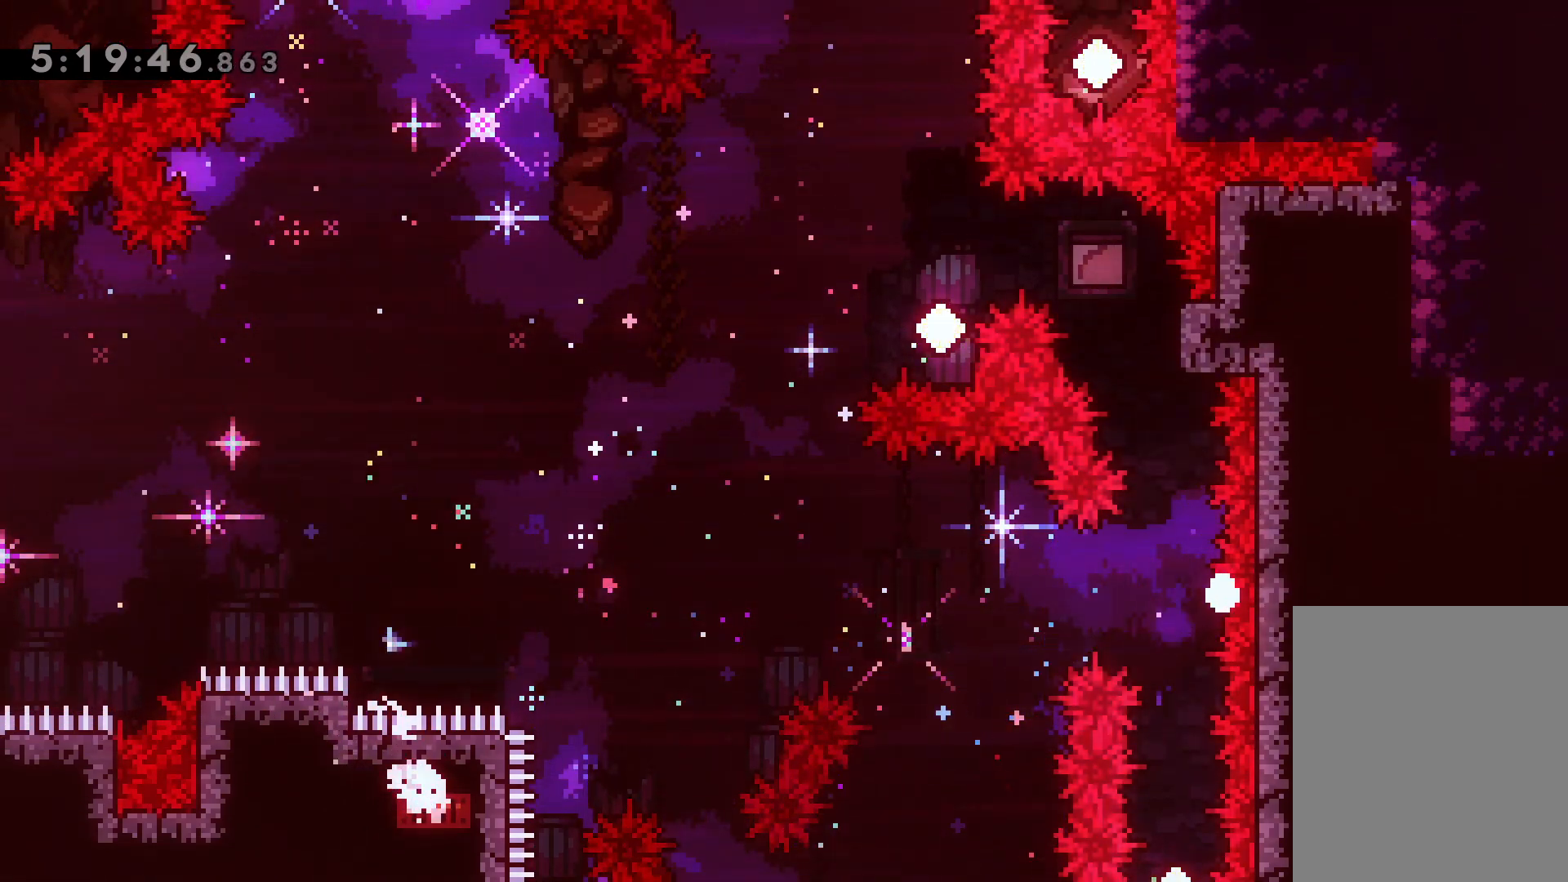
{"keys": [], "events": []}
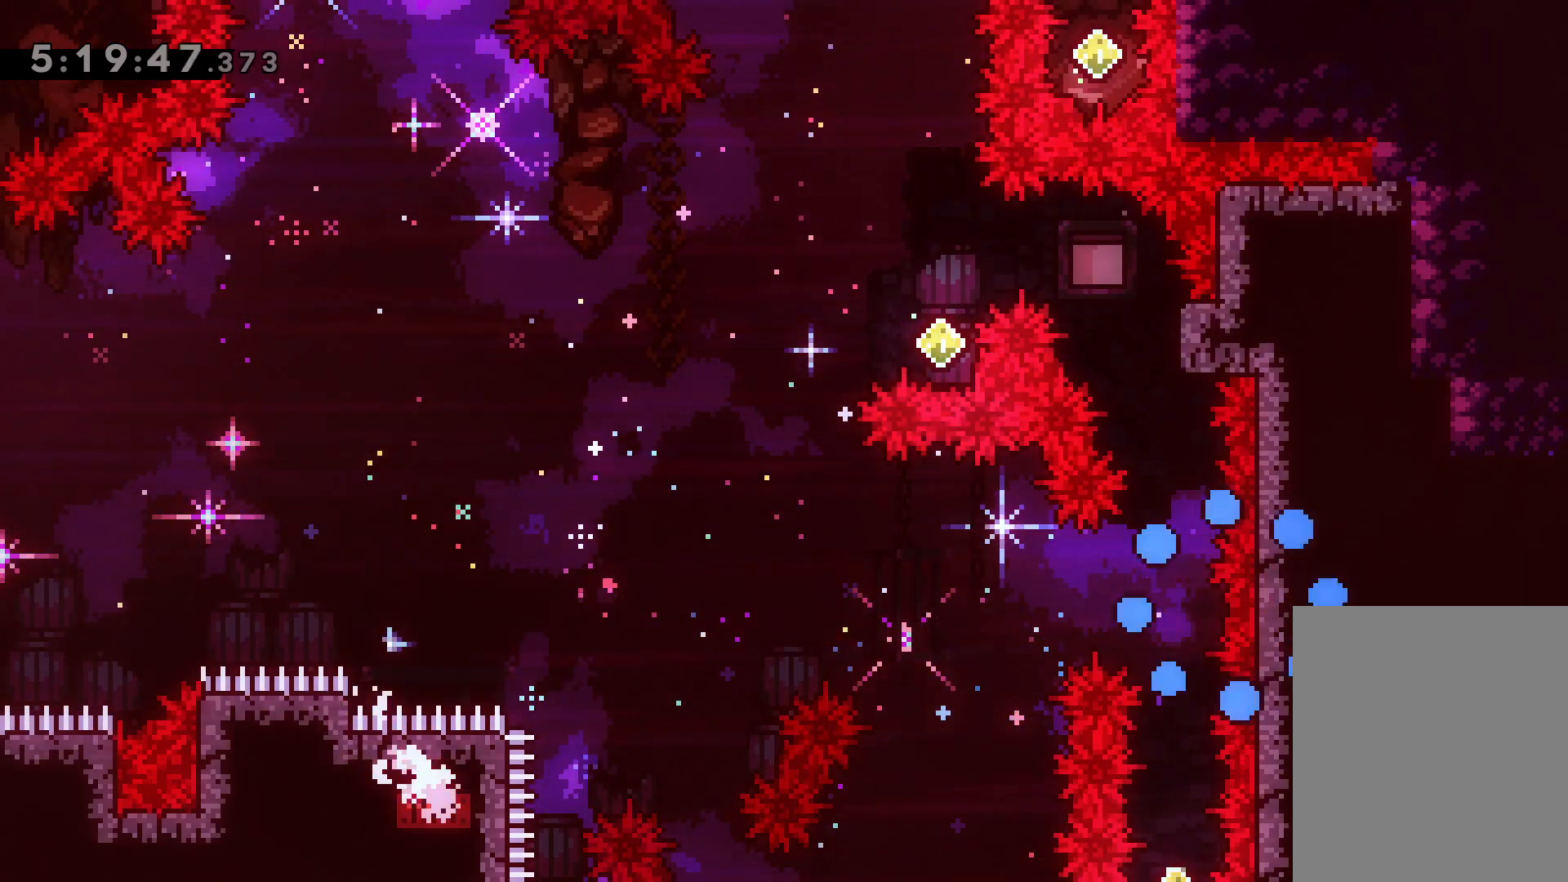
{"keys": [], "events": []}
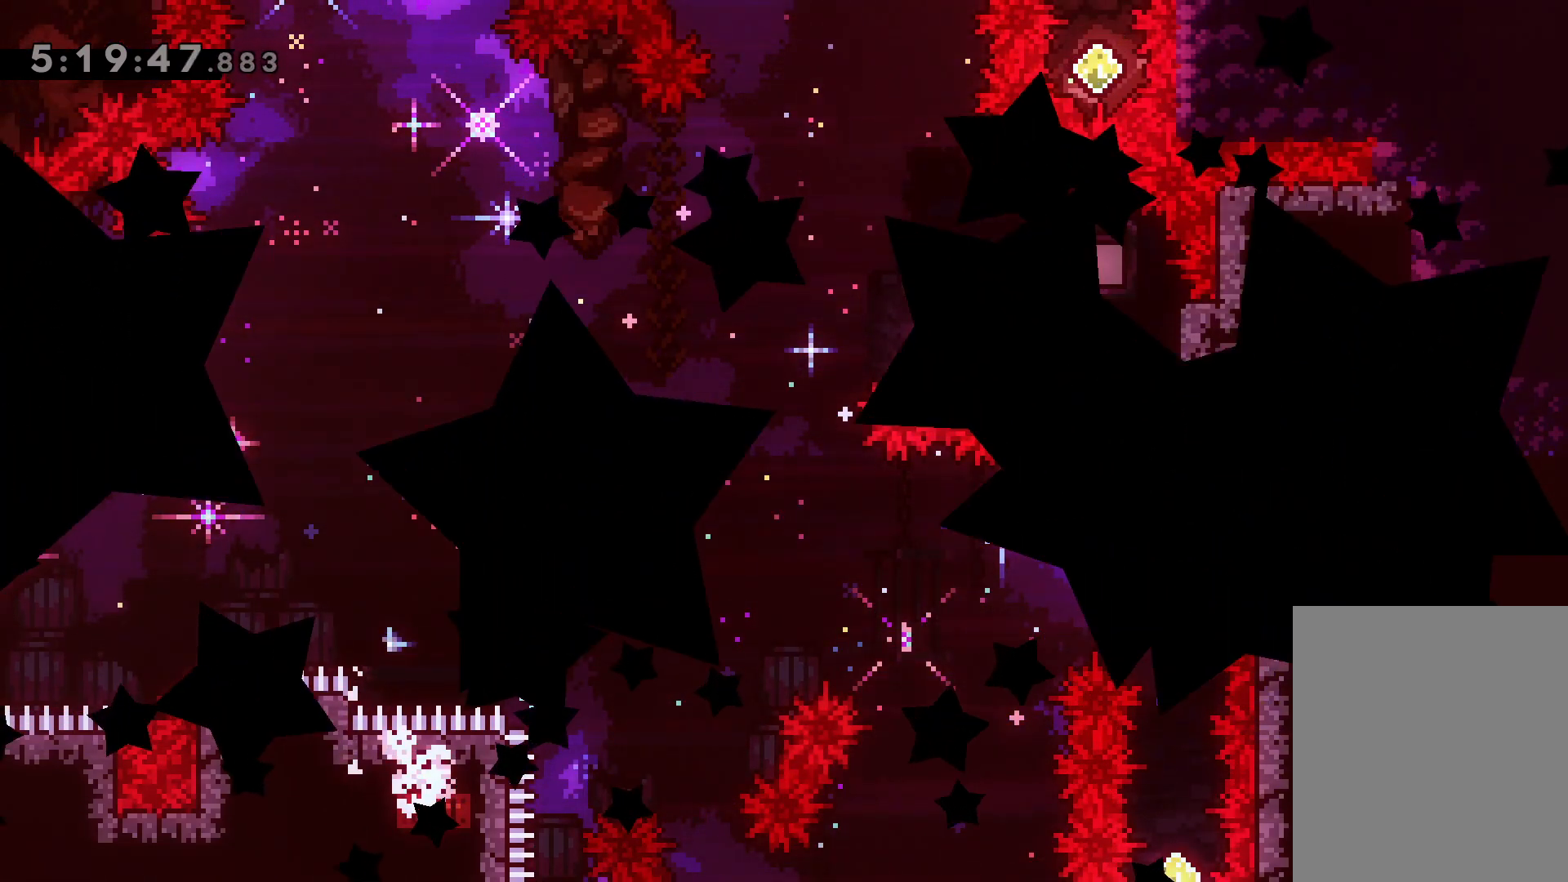
{"keys": [], "events": []}
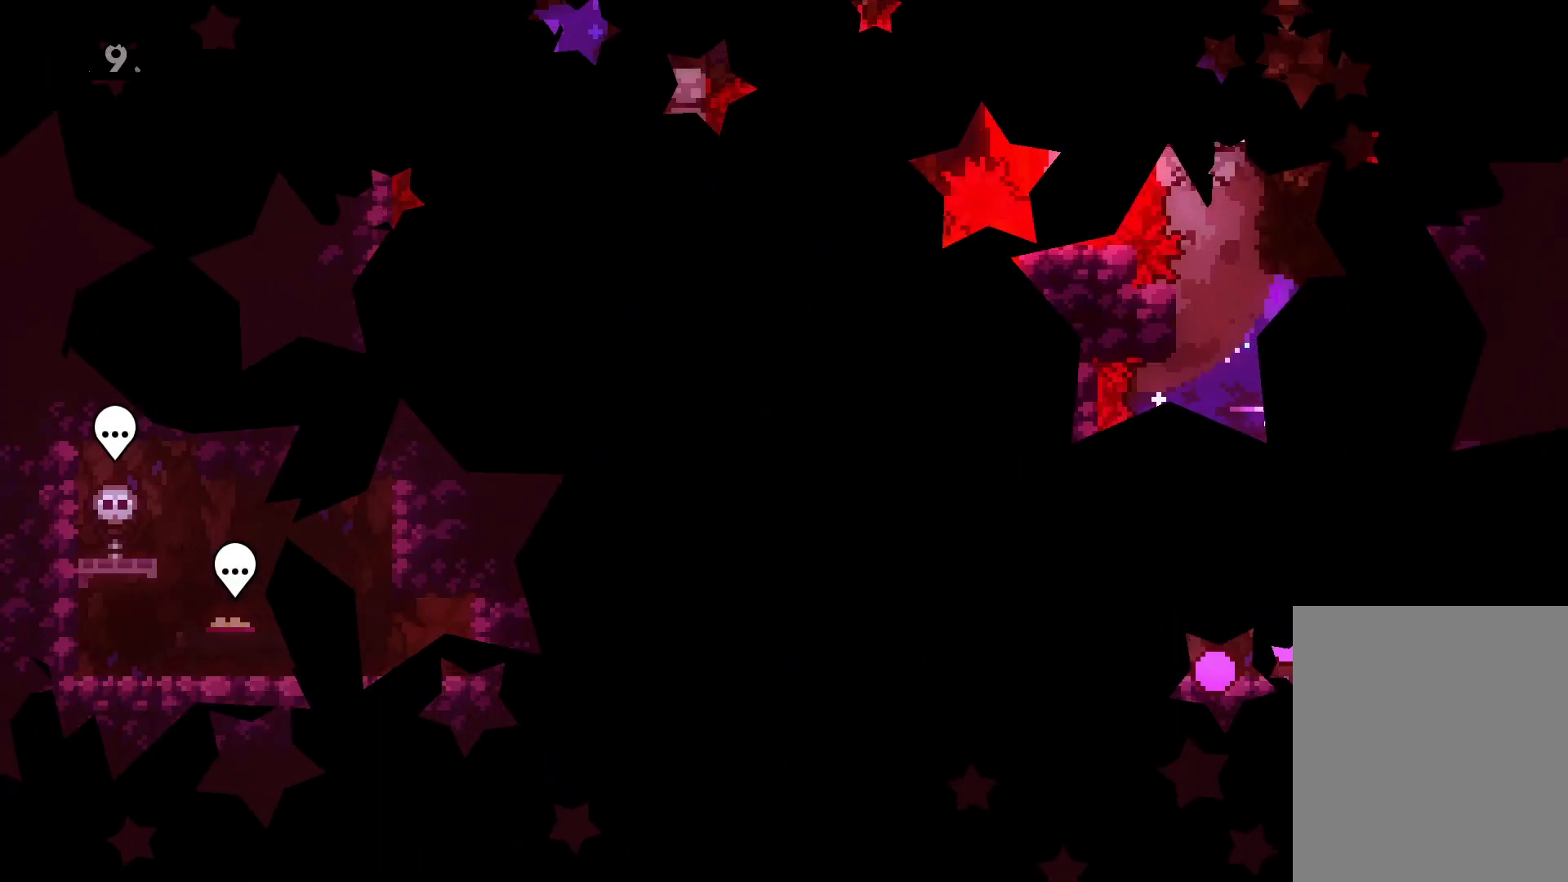
{"keys": ["up"], "events": [[500, "up", "down"]]}
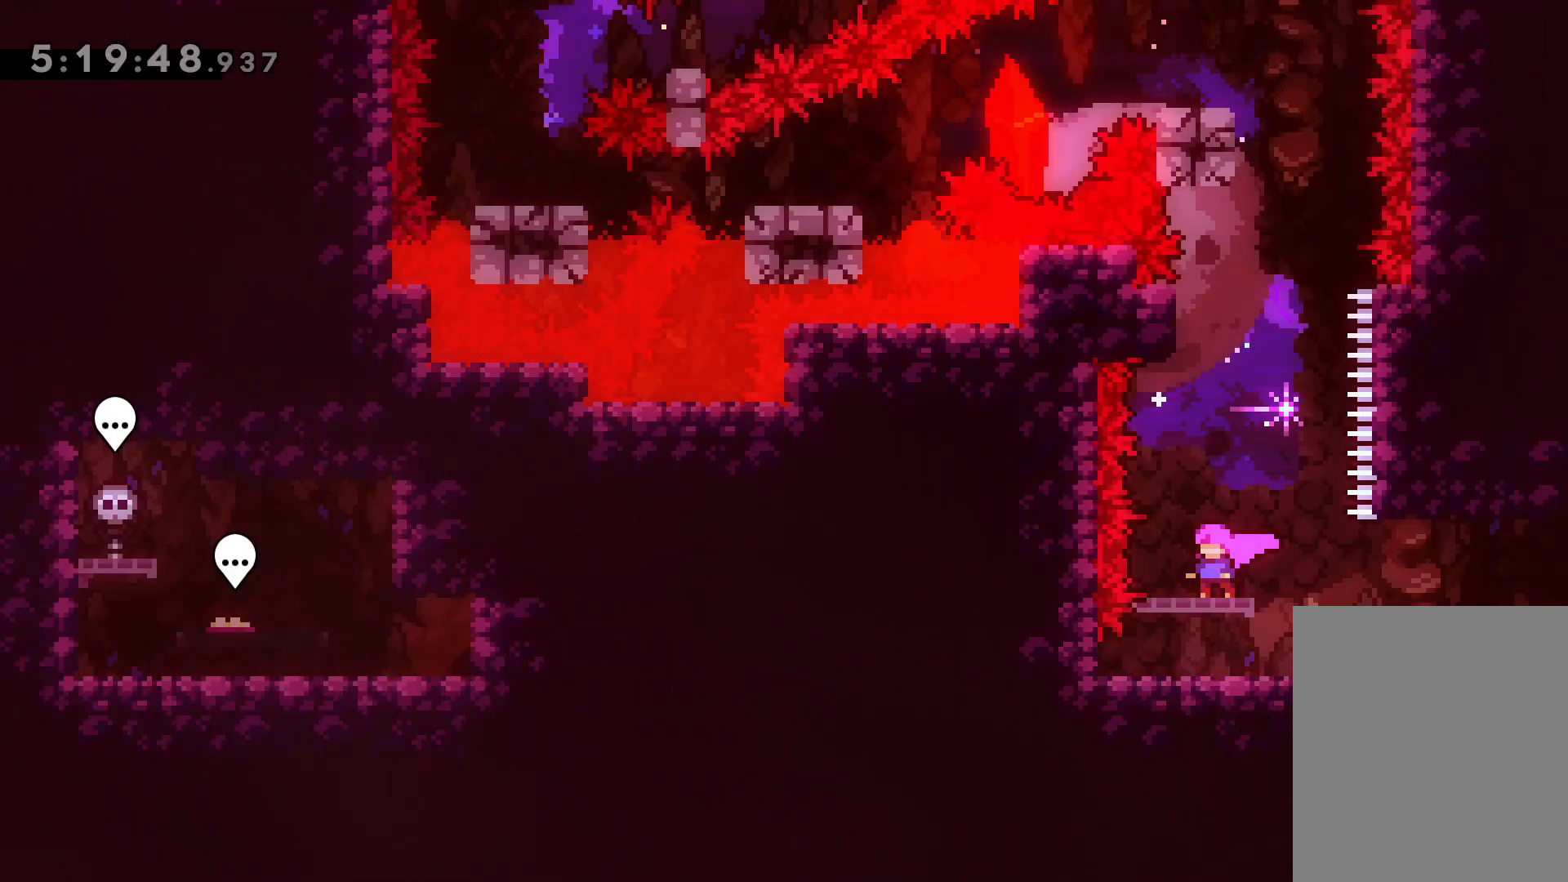
{"keys": ["jump", "up"], "events": [[33, "dash", "down"], [250, "dash", "up"], [317, "jump", "down"]]}
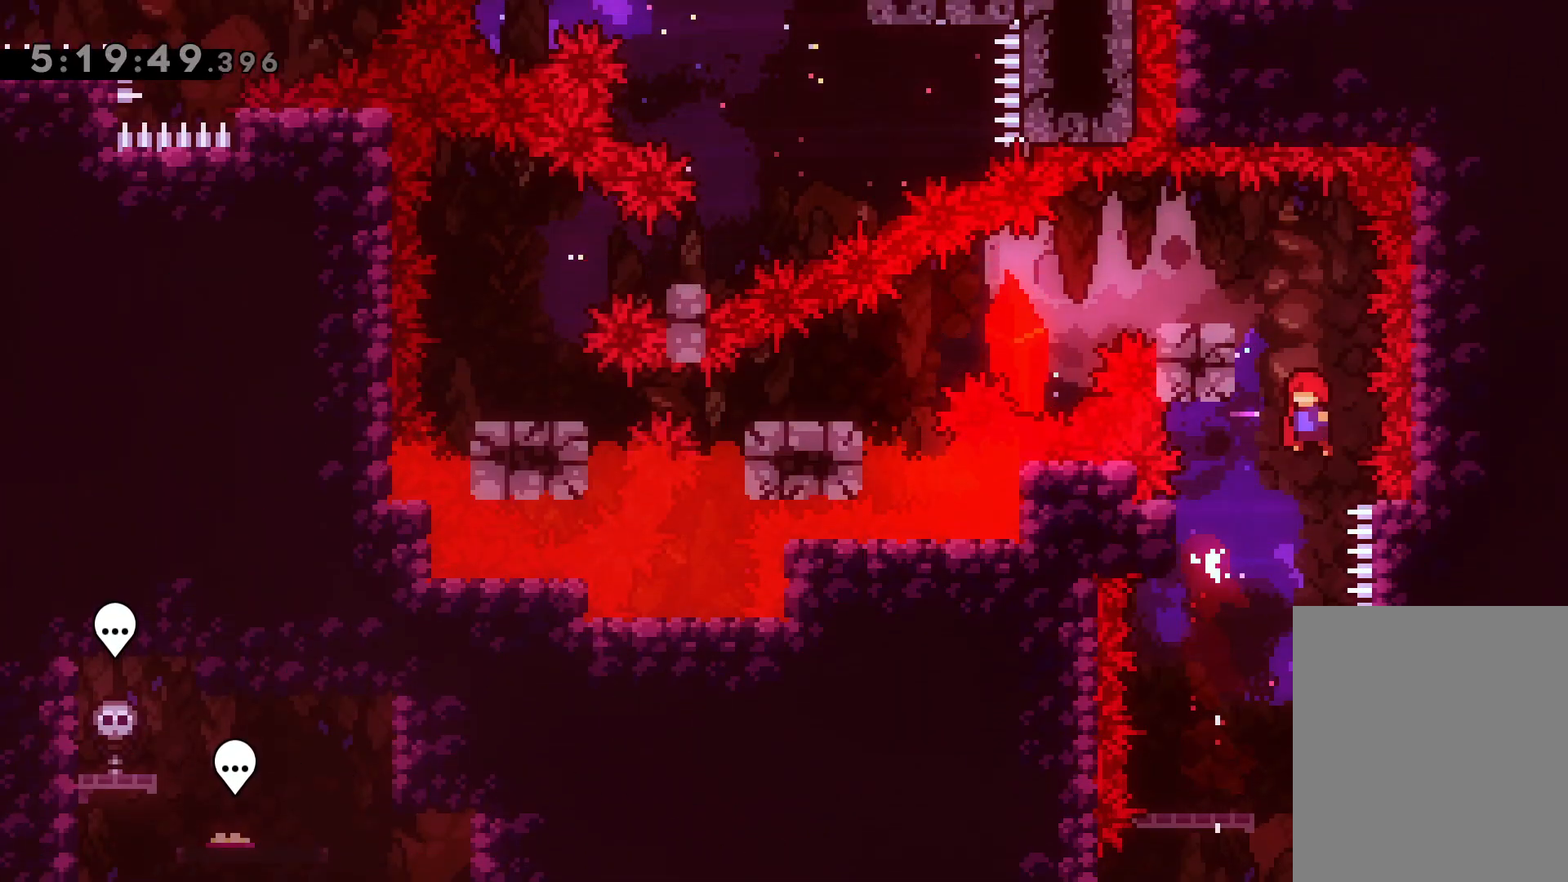
{"keys": ["dash", "down", "jump", "left"], "events": [[100, "up", "up"], [183, "jump", "up"], [217, "dash", "down"], [217, "left", "down"], [383, "dash", "up"], [417, "down", "down"], [417, "jump", "down"], [500, "dash", "down"]]}
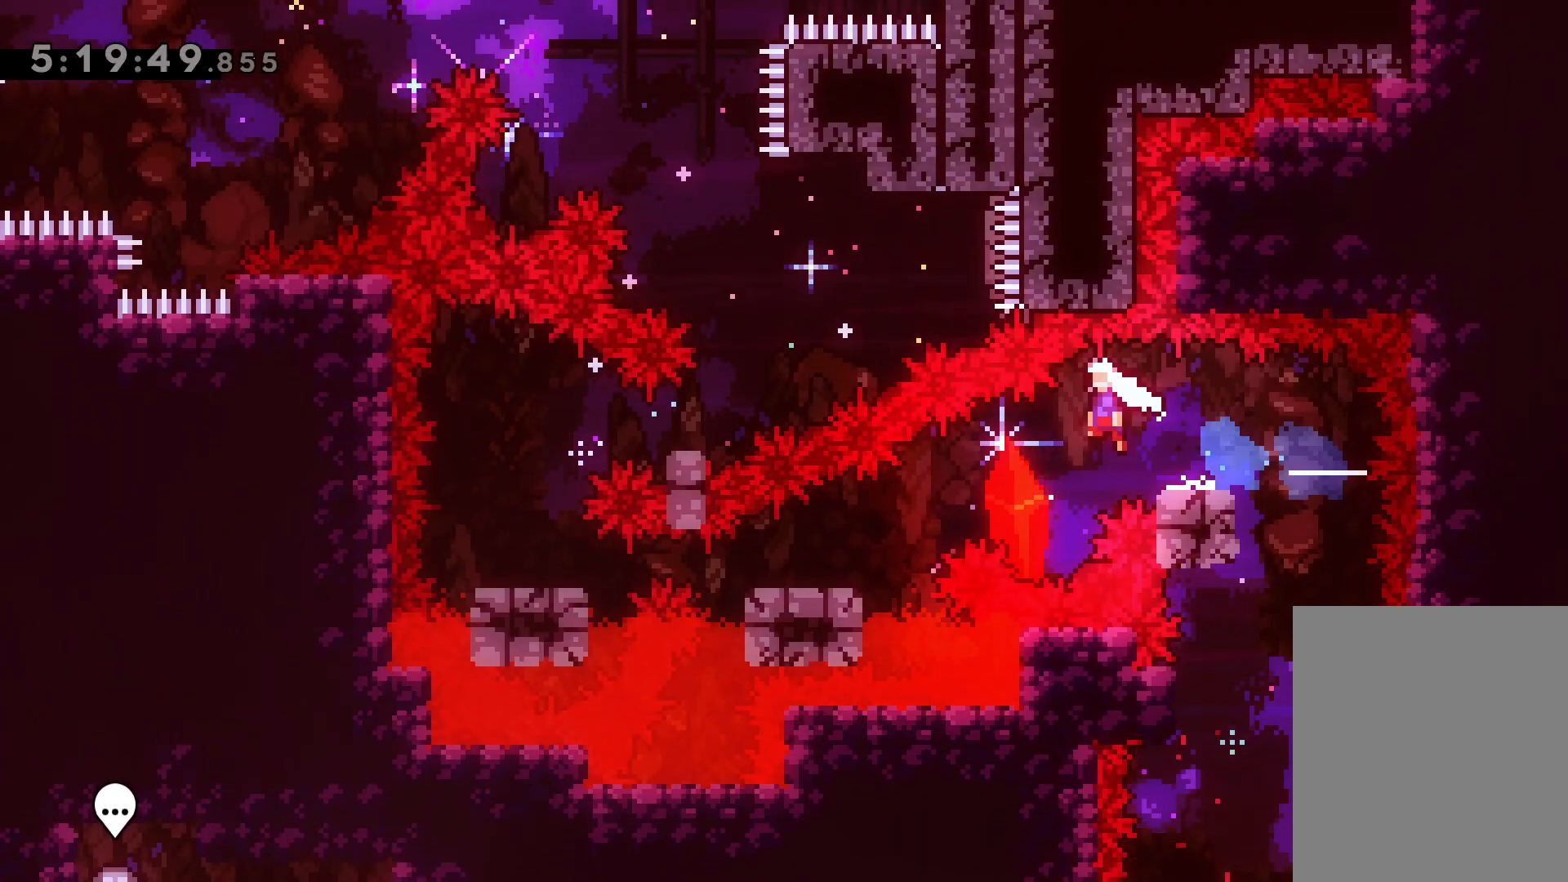
{"keys": [], "events": [[17, "jump", "up"], [167, "dash", "up"], [267, "dash", "down"], [400, "dash", "up"], [433, "down", "up"], [450, "left", "up"]]}
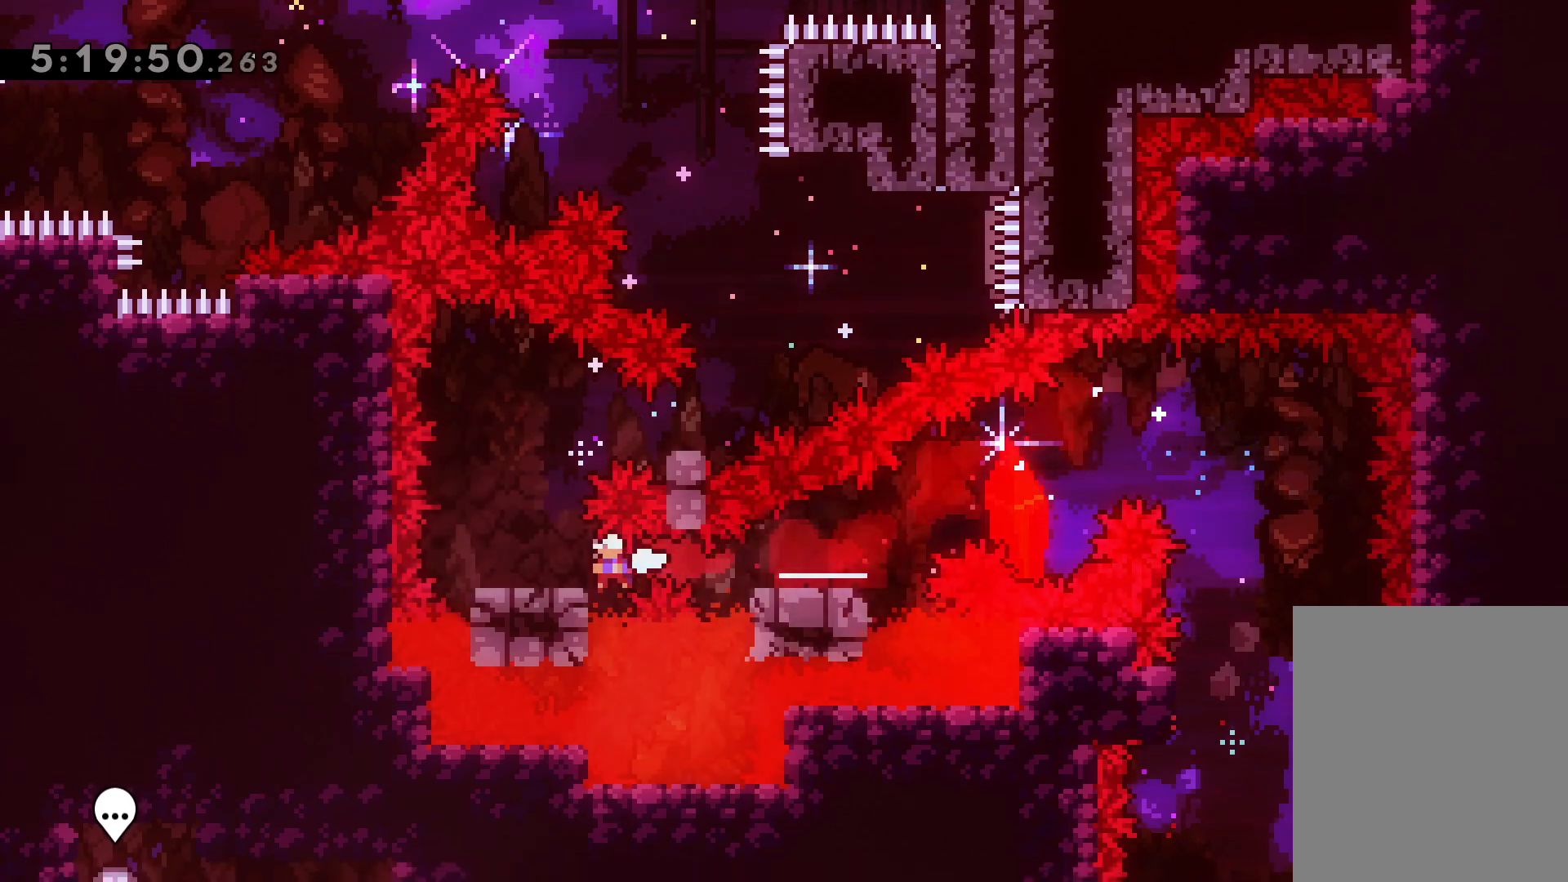
{"keys": ["dash", "right"], "events": [[117, "jump", "down"], [350, "right", "down"], [417, "dash", "down"], [417, "jump", "up"]]}
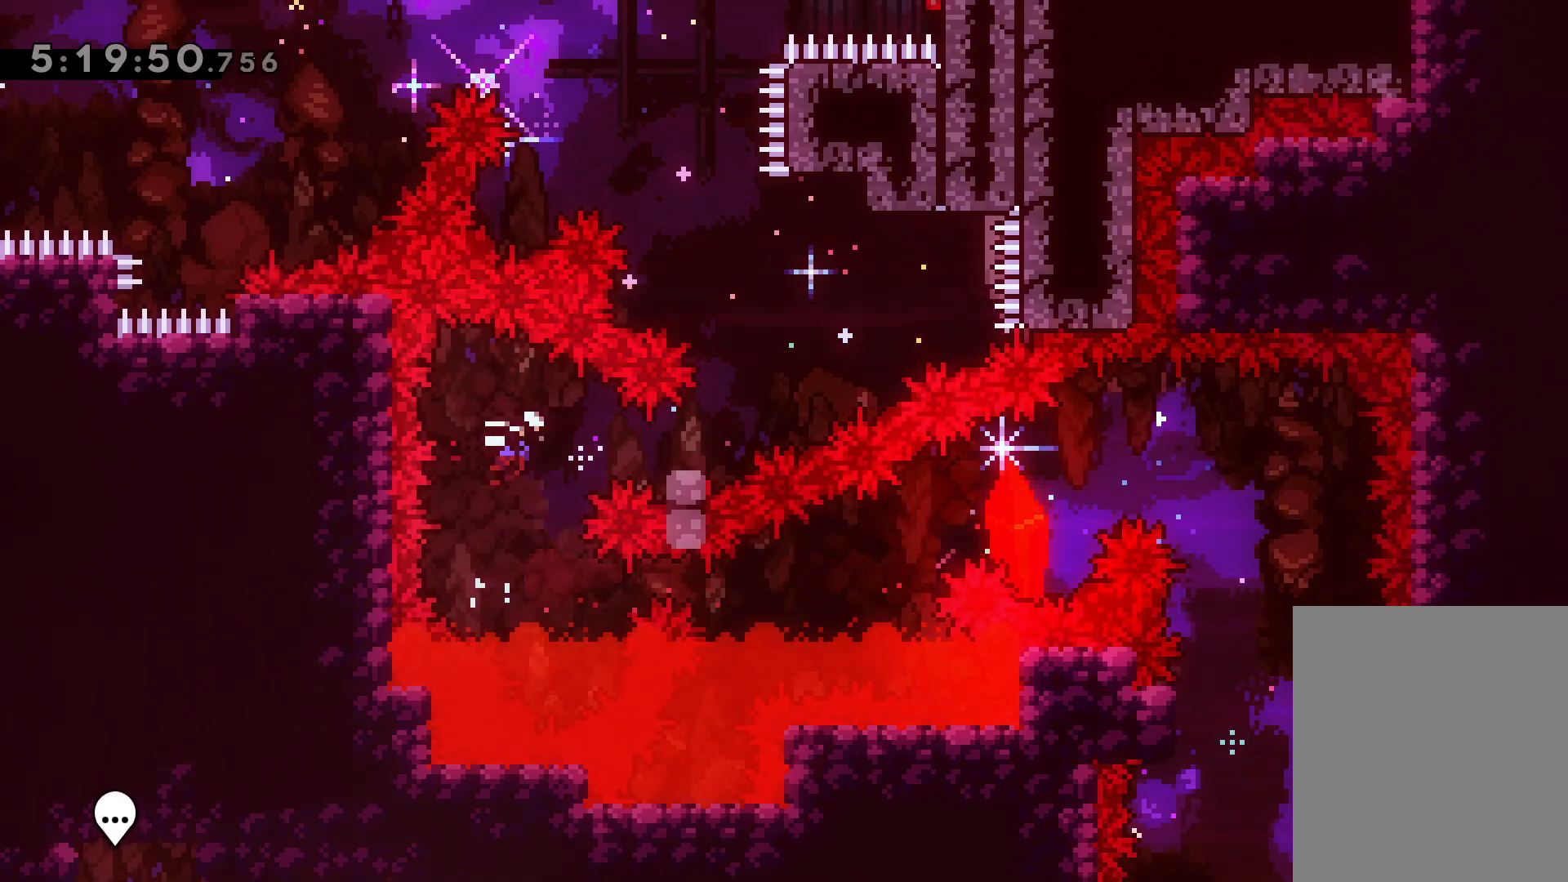
{"keys": ["jump"], "events": [[50, "dash", "up"], [100, "jump", "down"], [183, "right", "up"], [250, "jump", "up"], [250, "up", "down"], [267, "dash", "down"], [400, "dash", "up"], [467, "jump", "down"], [483, "up", "up"]]}
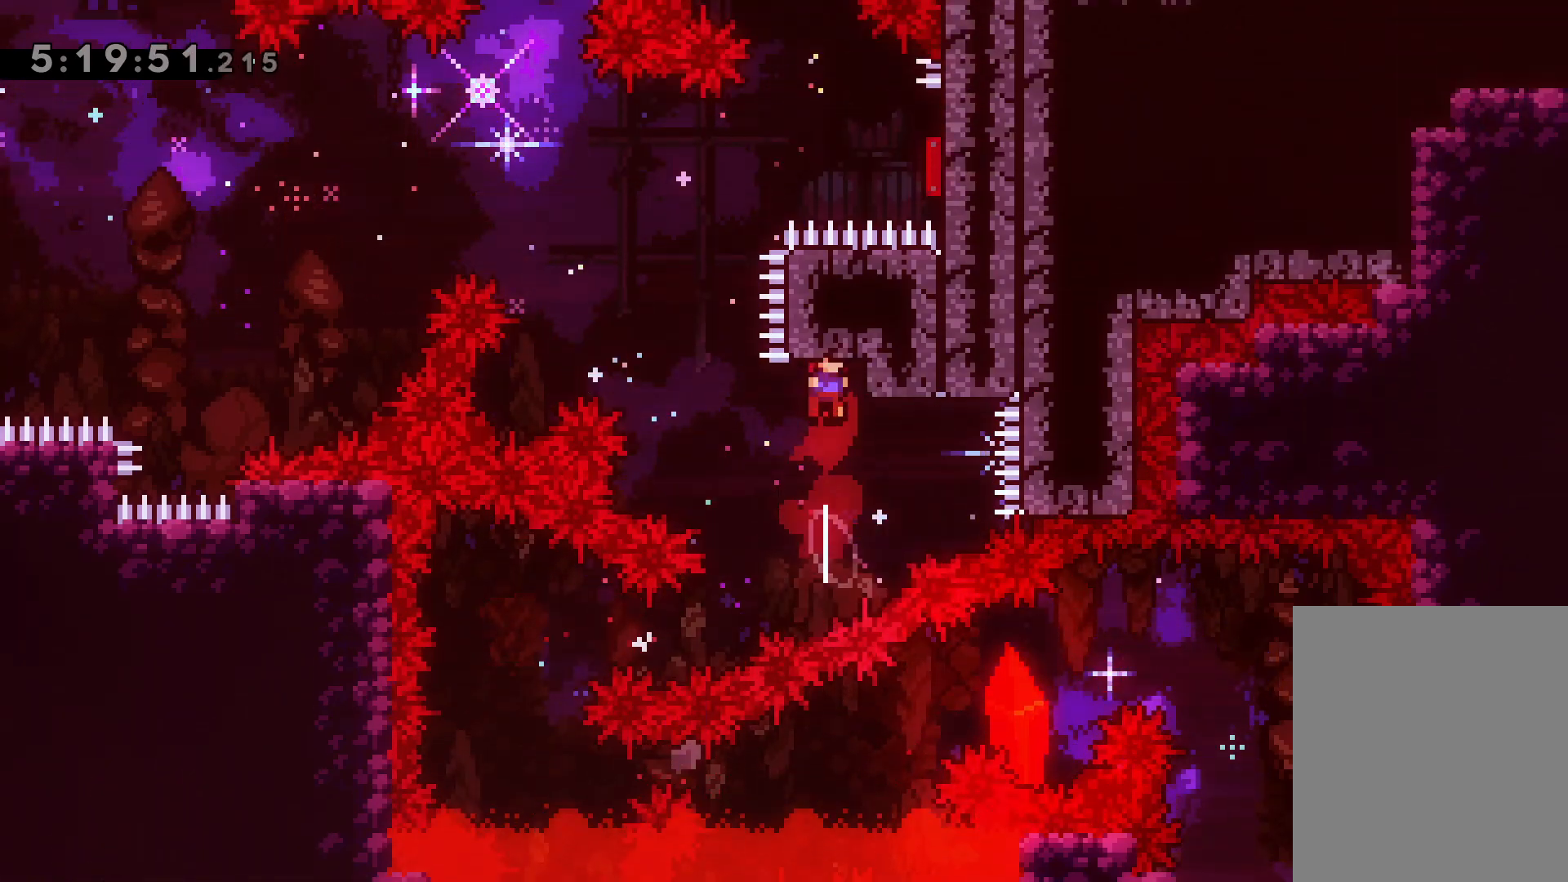
{"keys": ["up"], "events": [[250, "right", "down"], [317, "jump", "up"], [350, "dash", "down"], [350, "up", "down"], [367, "right", "up"], [483, "dash", "up"]]}
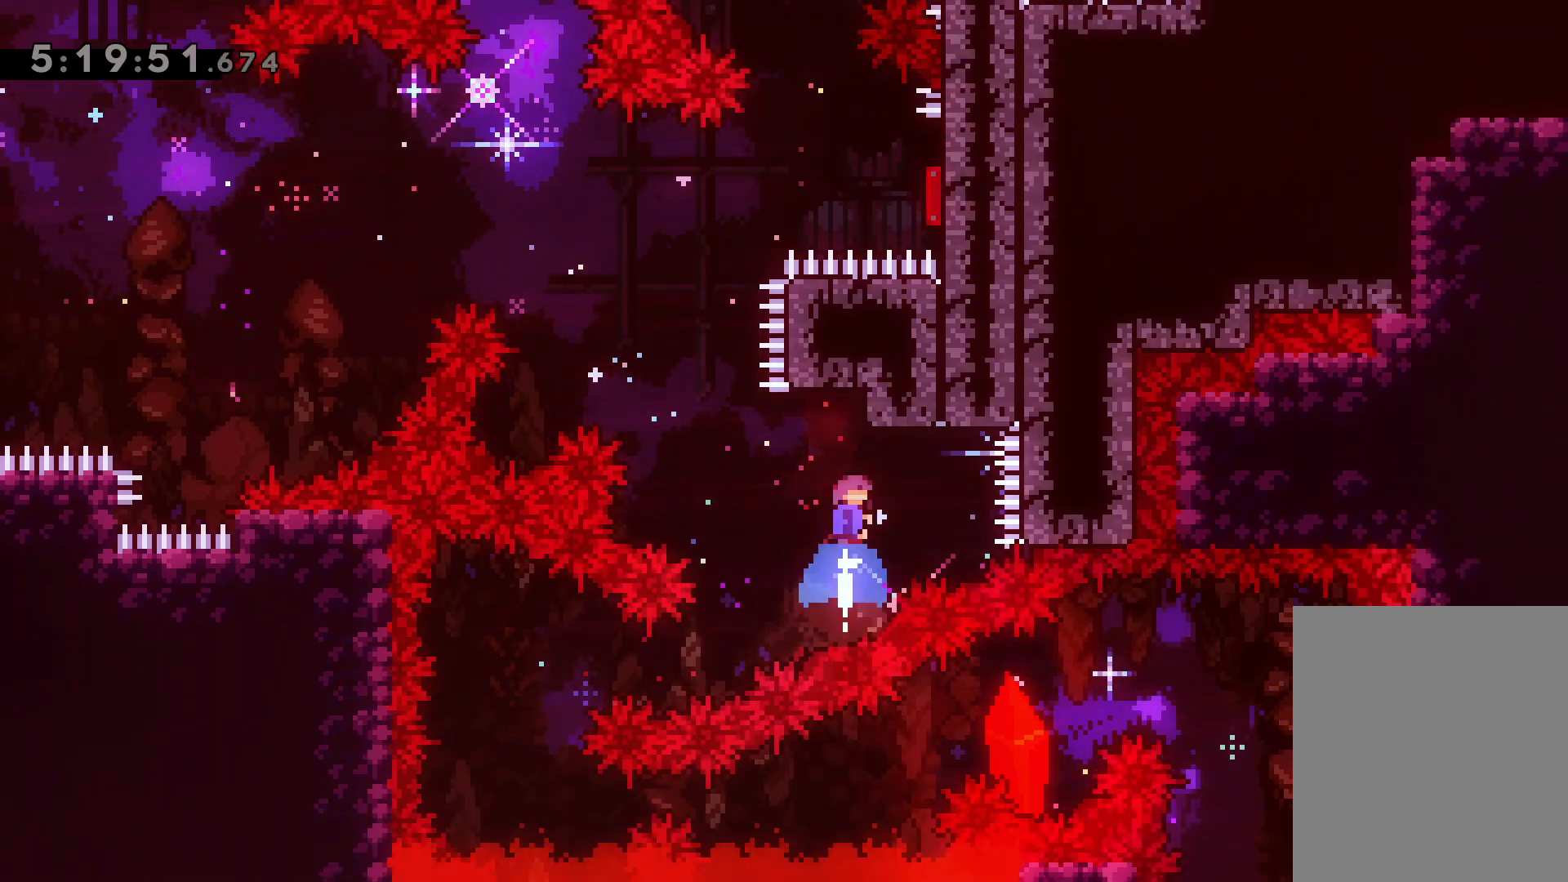
{"keys": ["jump", "right", "up"], "events": [[33, "jump", "down"], [200, "up", "up"], [250, "right", "down"], [317, "up", "down"]]}
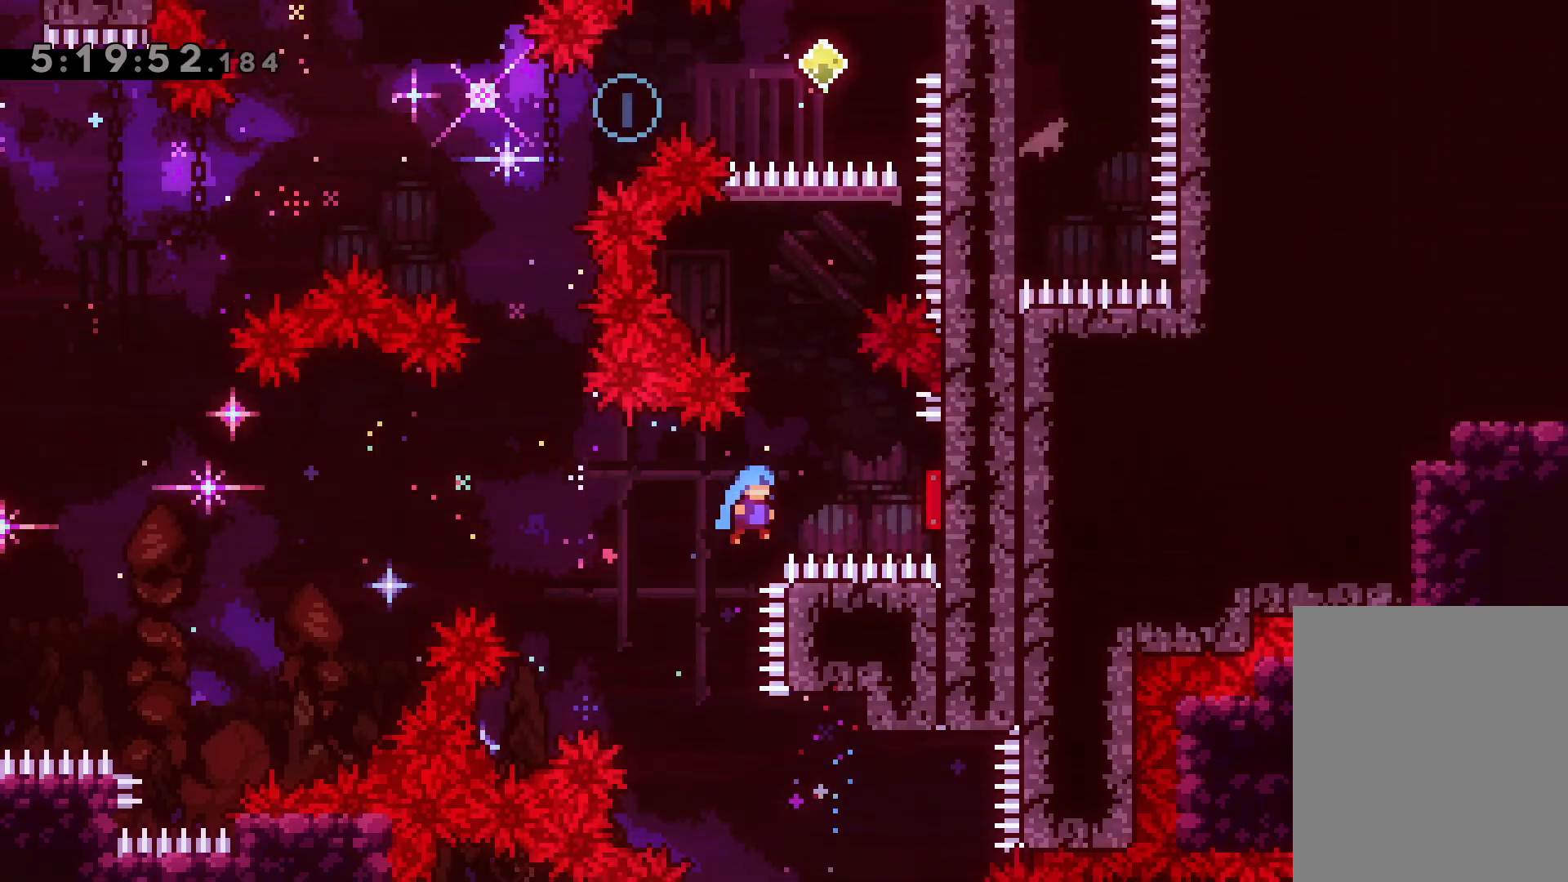
{"keys": [], "events": [[317, "right", "up"], [317, "up", "up"], [350, "jump", "up"]]}